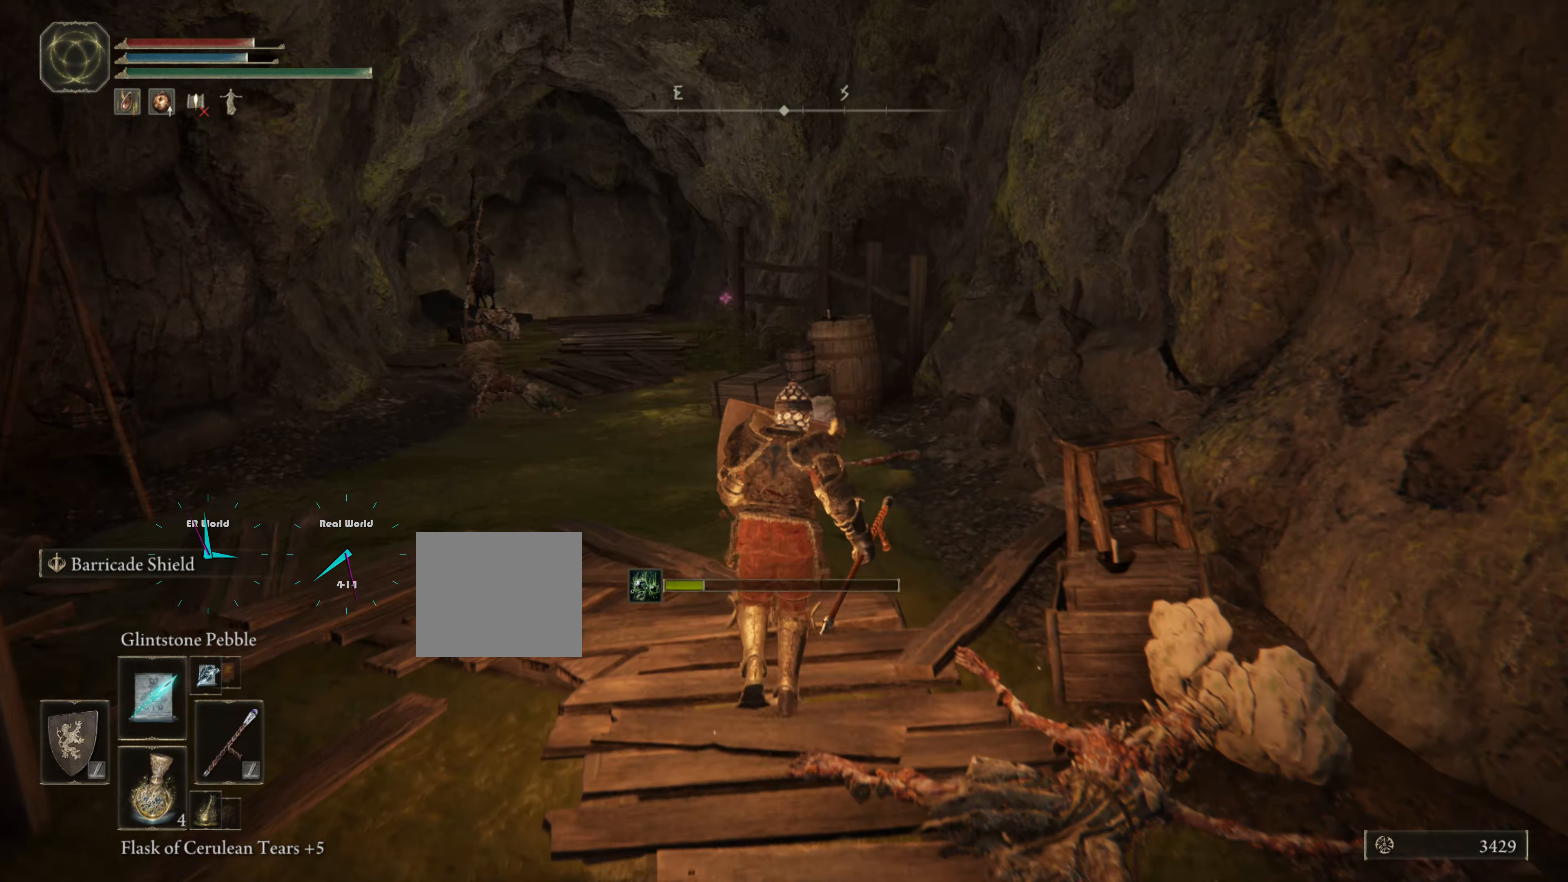
Gameplay with a controller (PlayStation layout); each line is a JSON object with the inputs held at the frame after it. "events" lists button and stick changes between this image and that frame as [ms after this image, input, new state], when the widget could be followed in between. Not read: L2.
{"buttons": ["L1"], "left_stick": "center", "right_stick": "center", "events": [[67, "R3", "down"], [234, "R3", "up"]]}
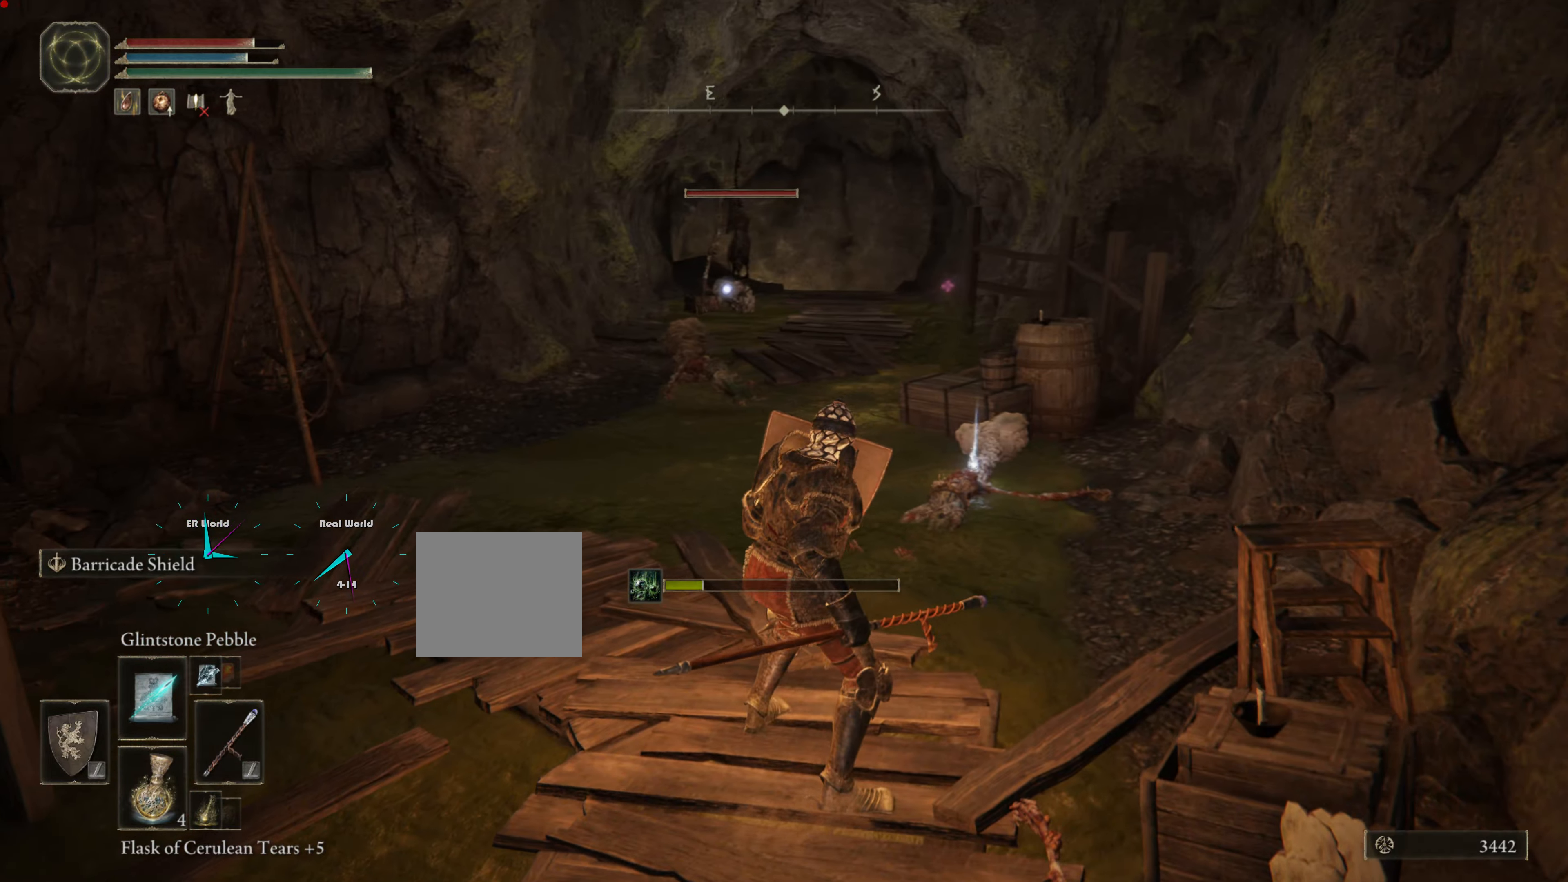
{"buttons": ["L1"], "left_stick": "center", "right_stick": "center", "events": [[150, "right_stick", "left"], [383, "right_stick", "center"]]}
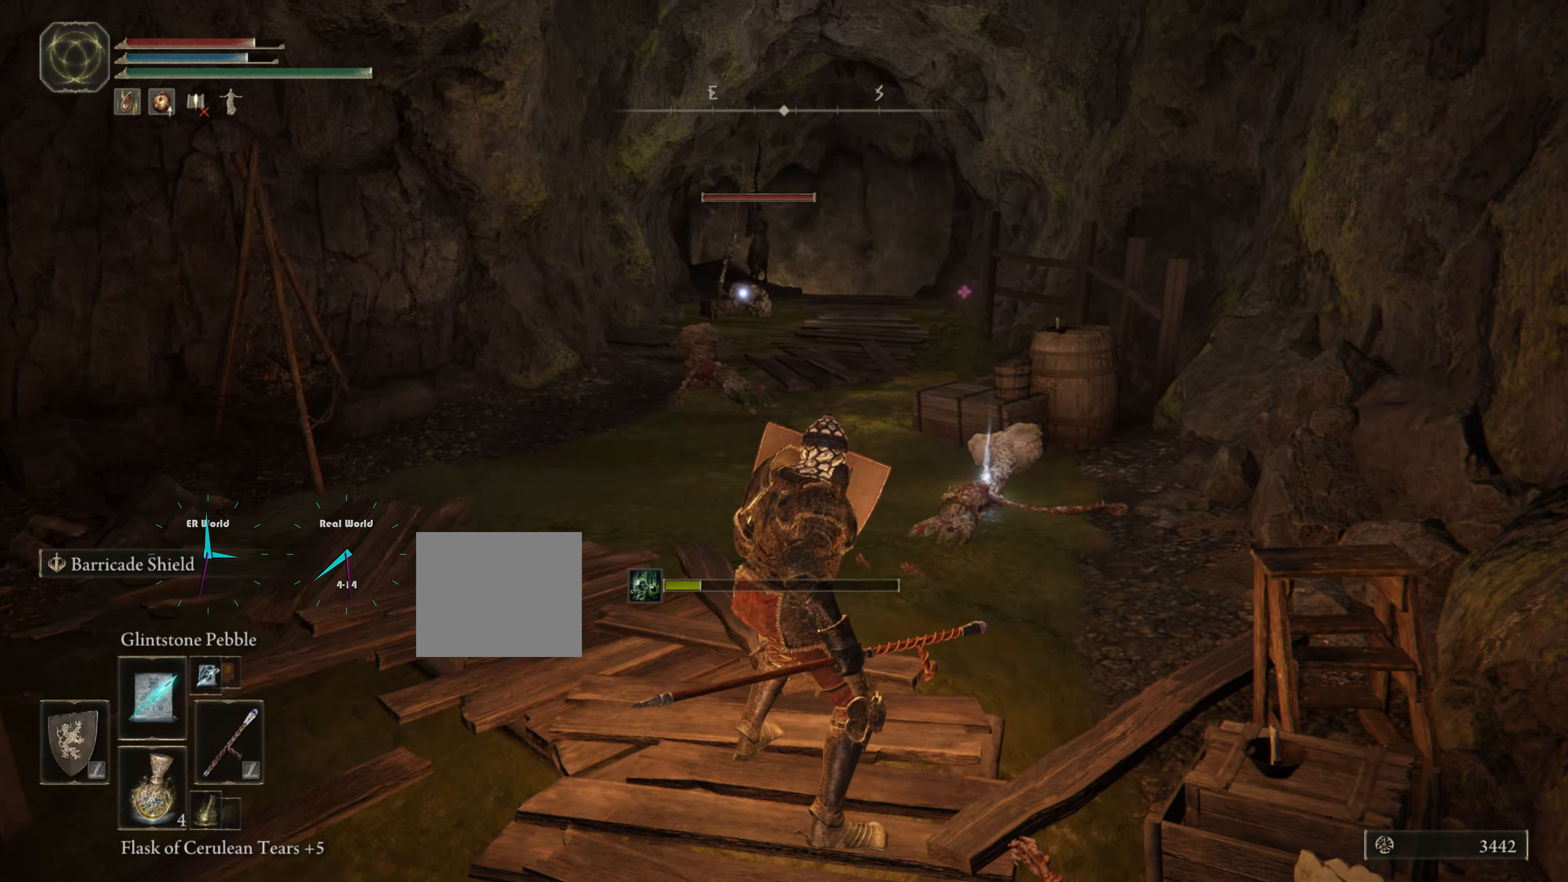
{"buttons": ["L1", "R1"], "left_stick": "center", "right_stick": "center", "events": [[250, "R1", "down"], [367, "R1", "up"], [467, "R1", "down"]]}
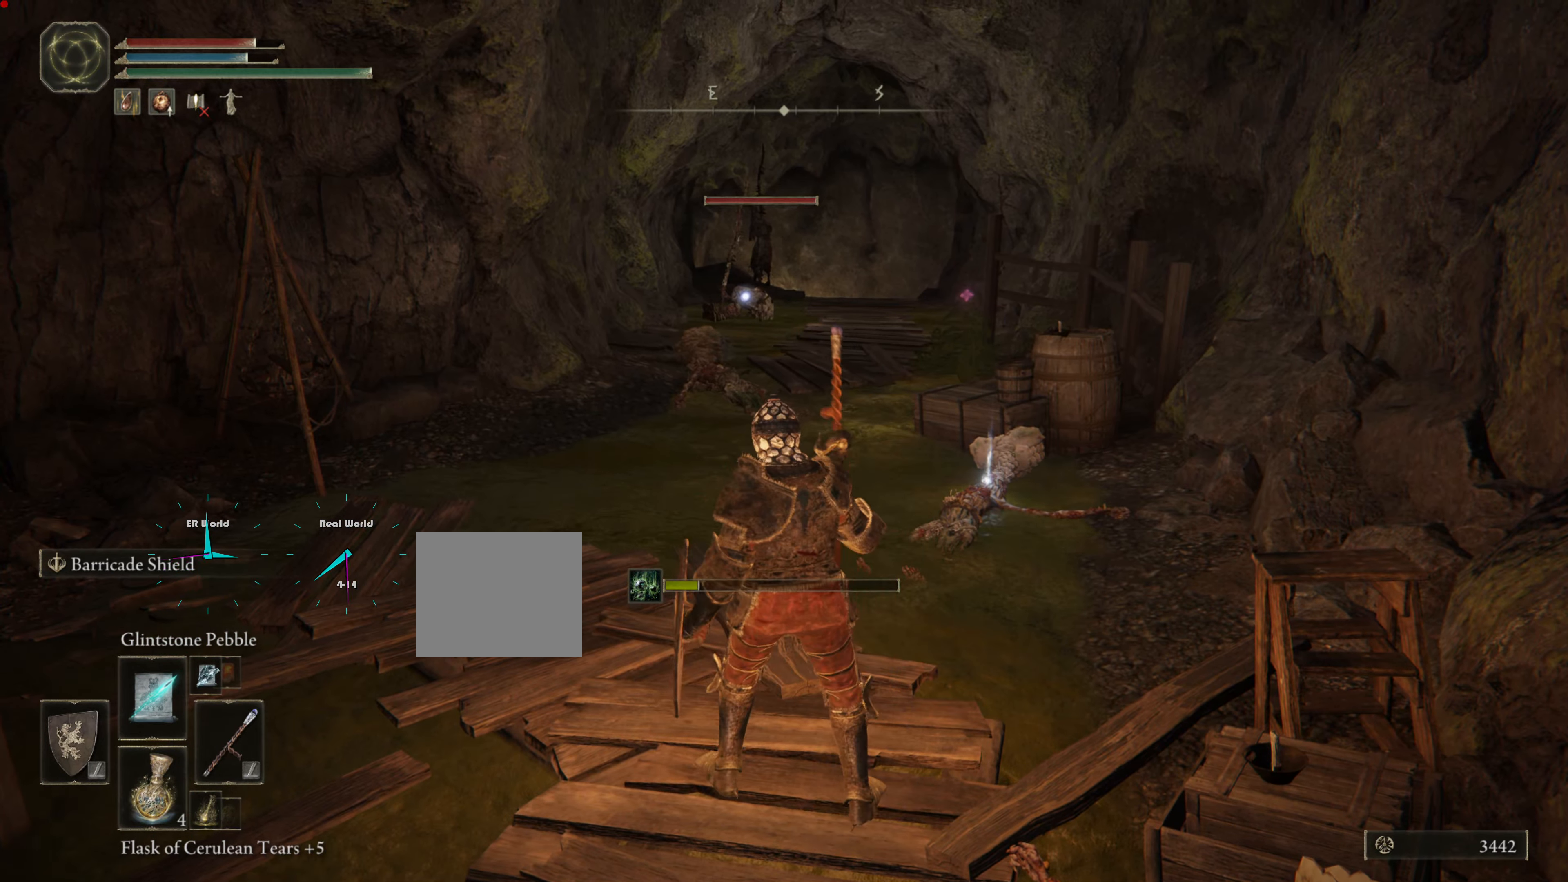
{"buttons": ["L1"], "left_stick": "center", "right_stick": "center", "events": [[50, "R1", "up"], [100, "R1", "down"], [183, "R1", "up"], [267, "R1", "down"], [367, "R1", "up"], [450, "R1", "down"], [500, "R1", "up"]]}
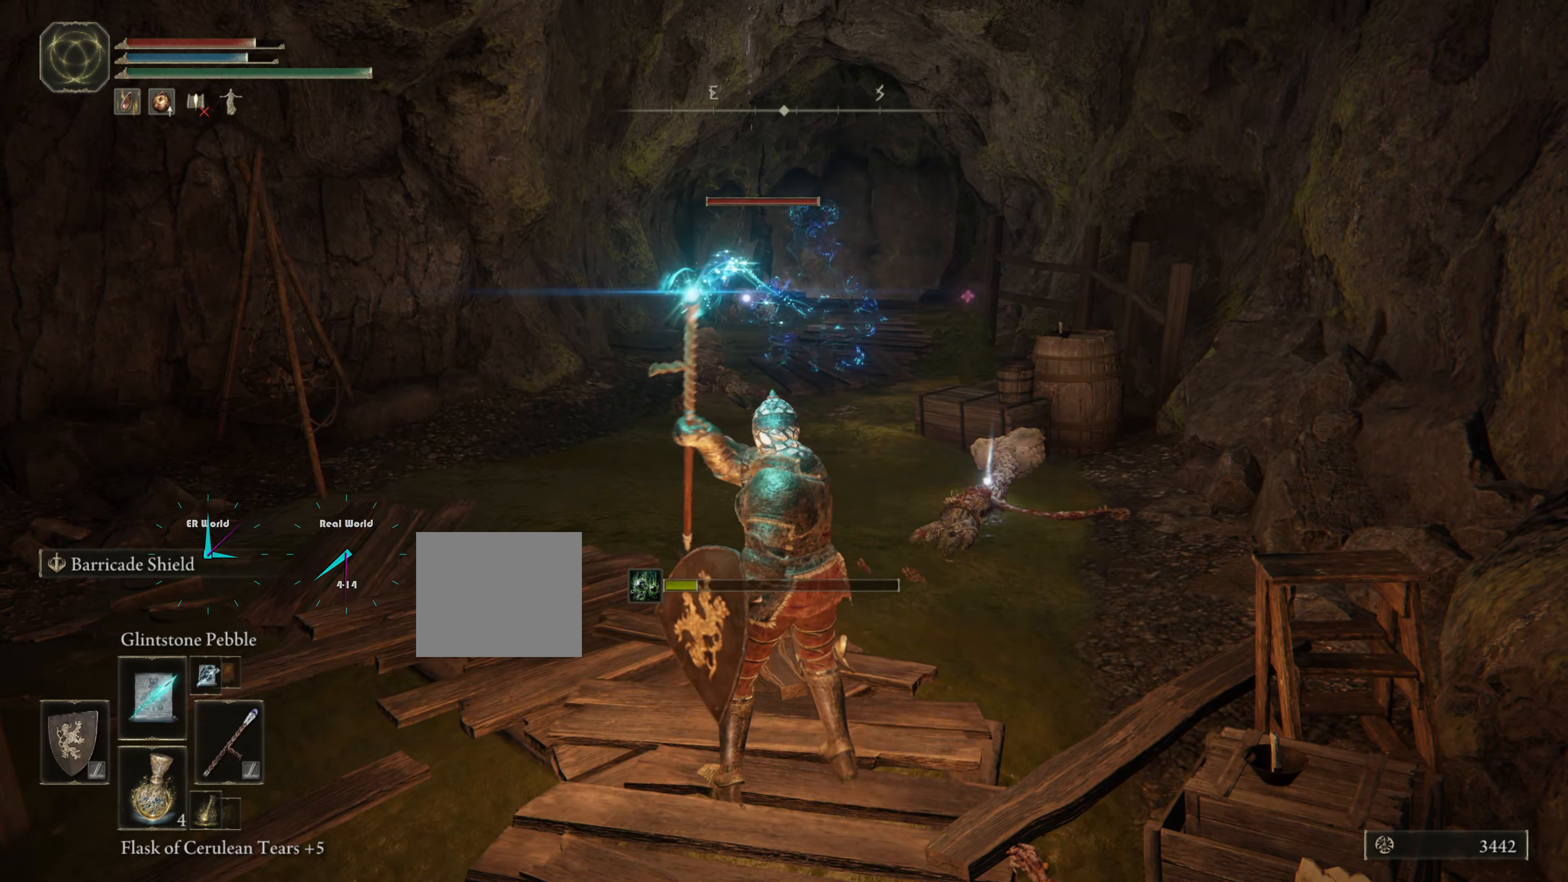
{"buttons": ["L1"], "left_stick": "center", "right_stick": "center", "events": [[83, "R1", "down"], [167, "R1", "up"], [284, "R1", "down"], [350, "R1", "up"], [400, "R1", "down"], [467, "R1", "up"]]}
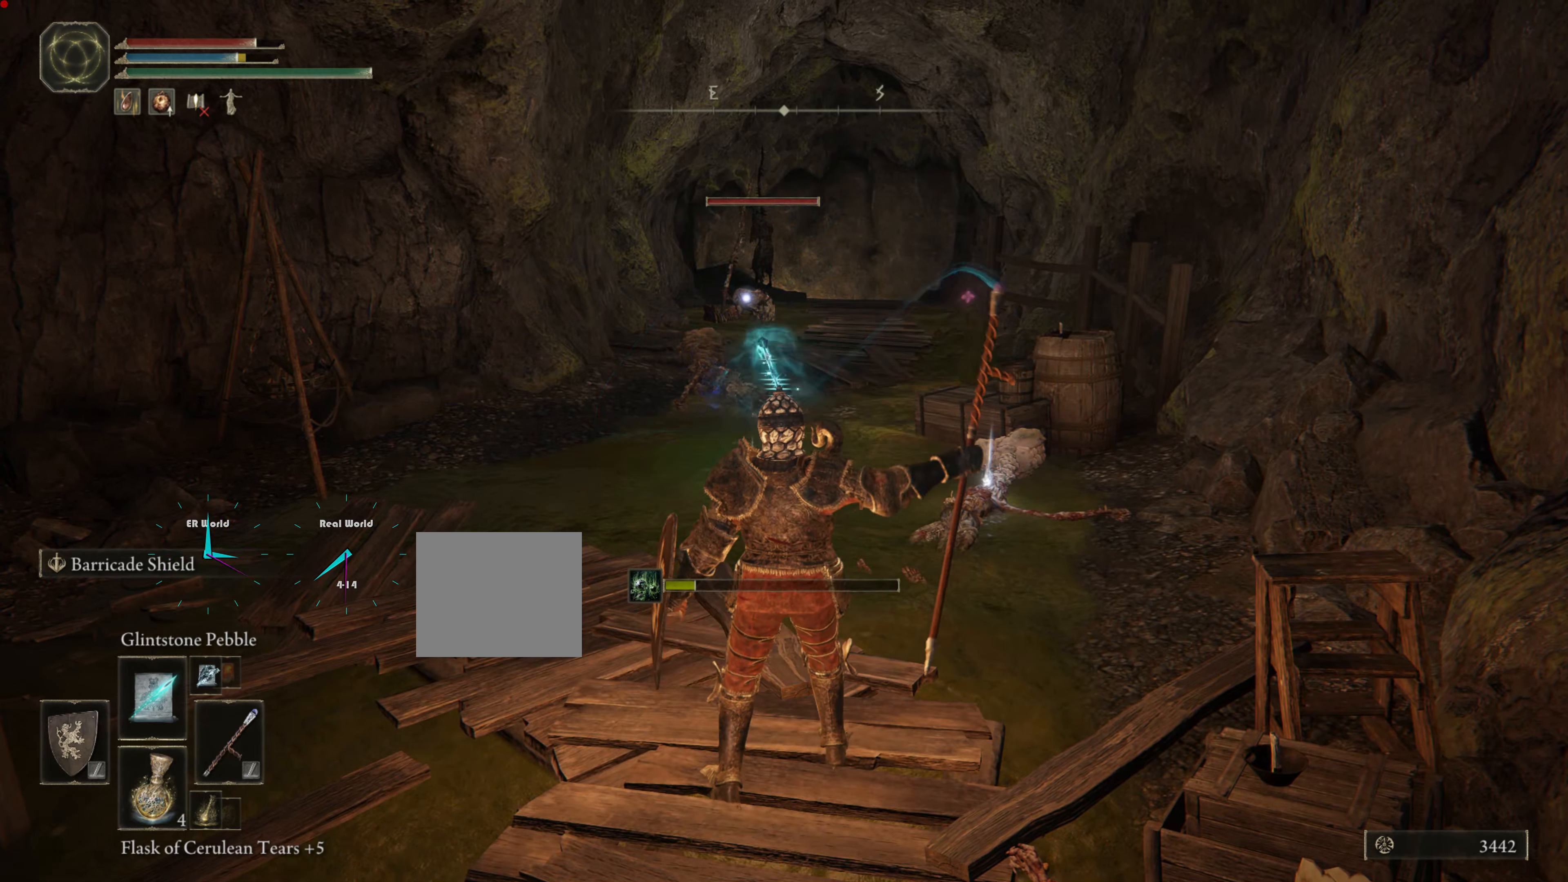
{"buttons": ["L1"], "left_stick": "center", "right_stick": "center", "events": [[83, "R1", "down"], [166, "R1", "up"], [267, "R1", "down"], [300, "R1", "up"]]}
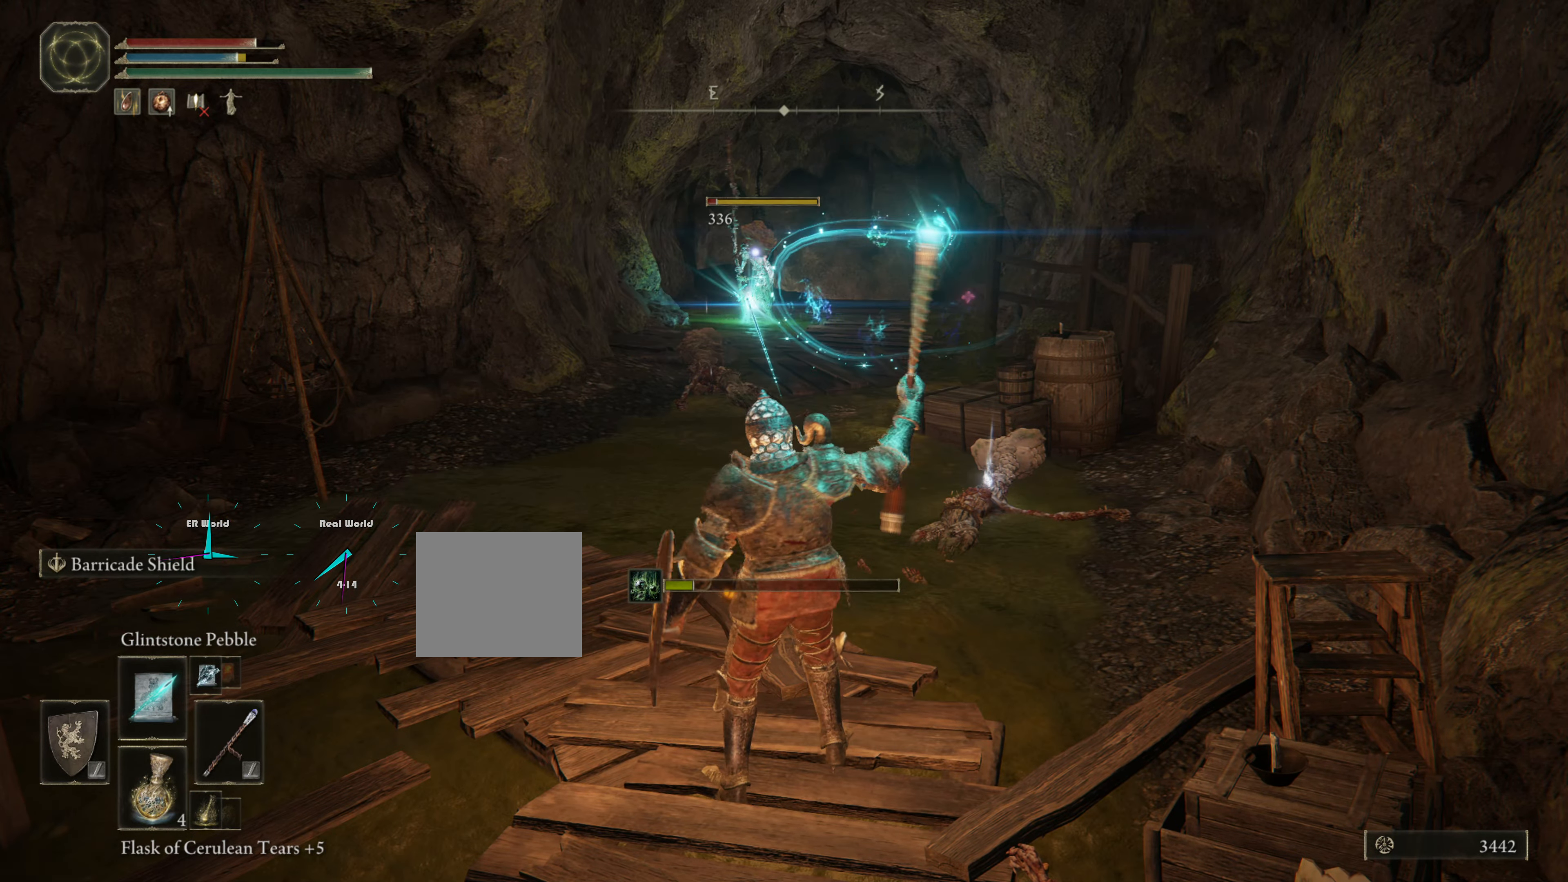
{"buttons": ["L1"], "left_stick": "center", "right_stick": "center", "events": []}
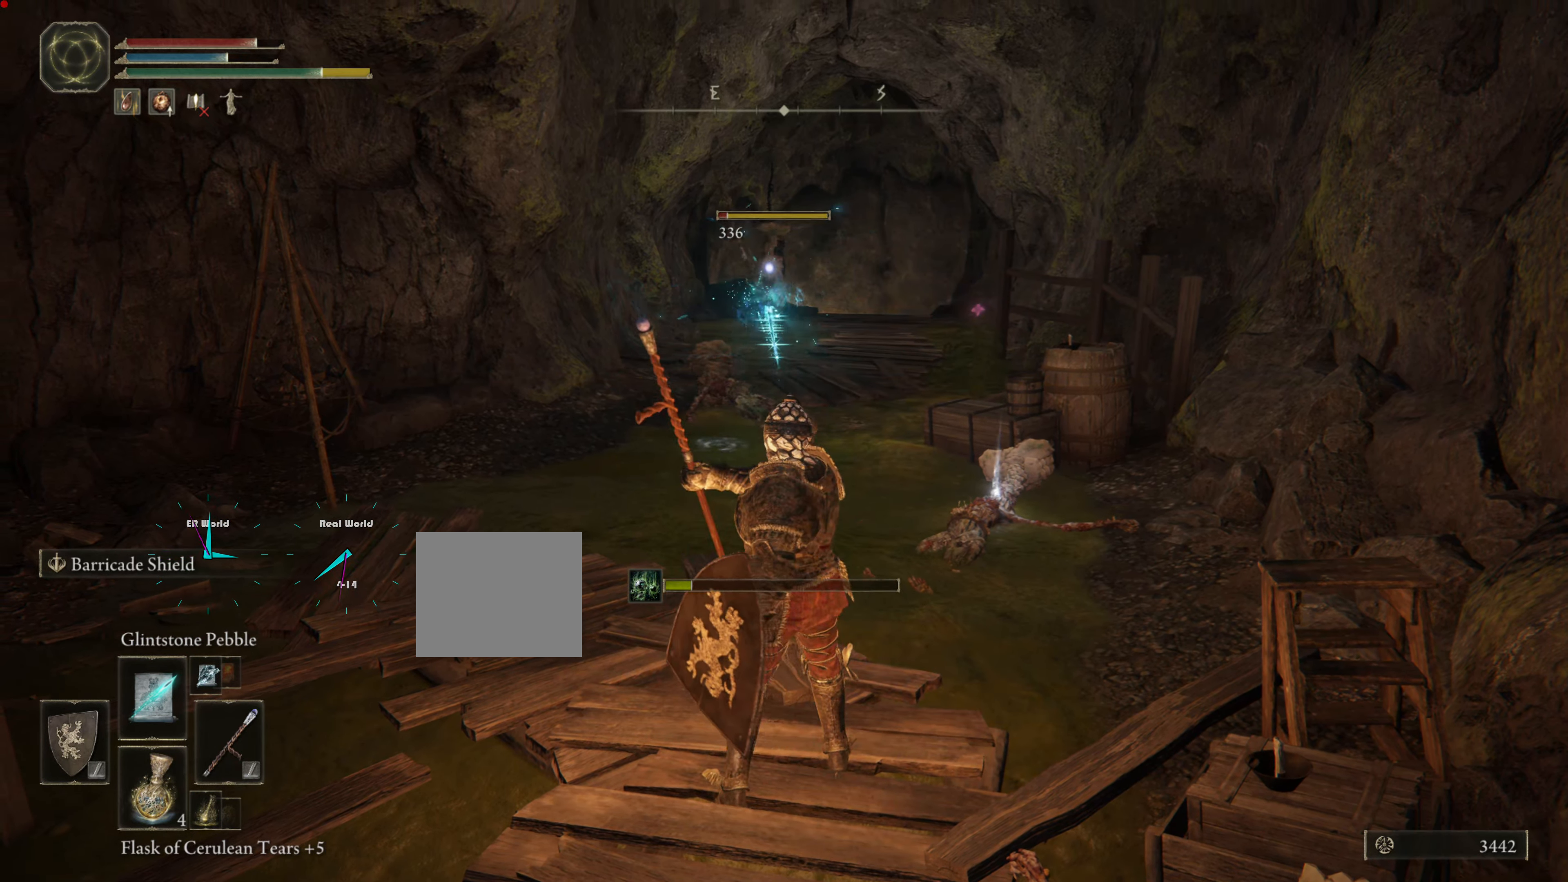
{"buttons": ["L1"], "left_stick": "center", "right_stick": "center", "events": []}
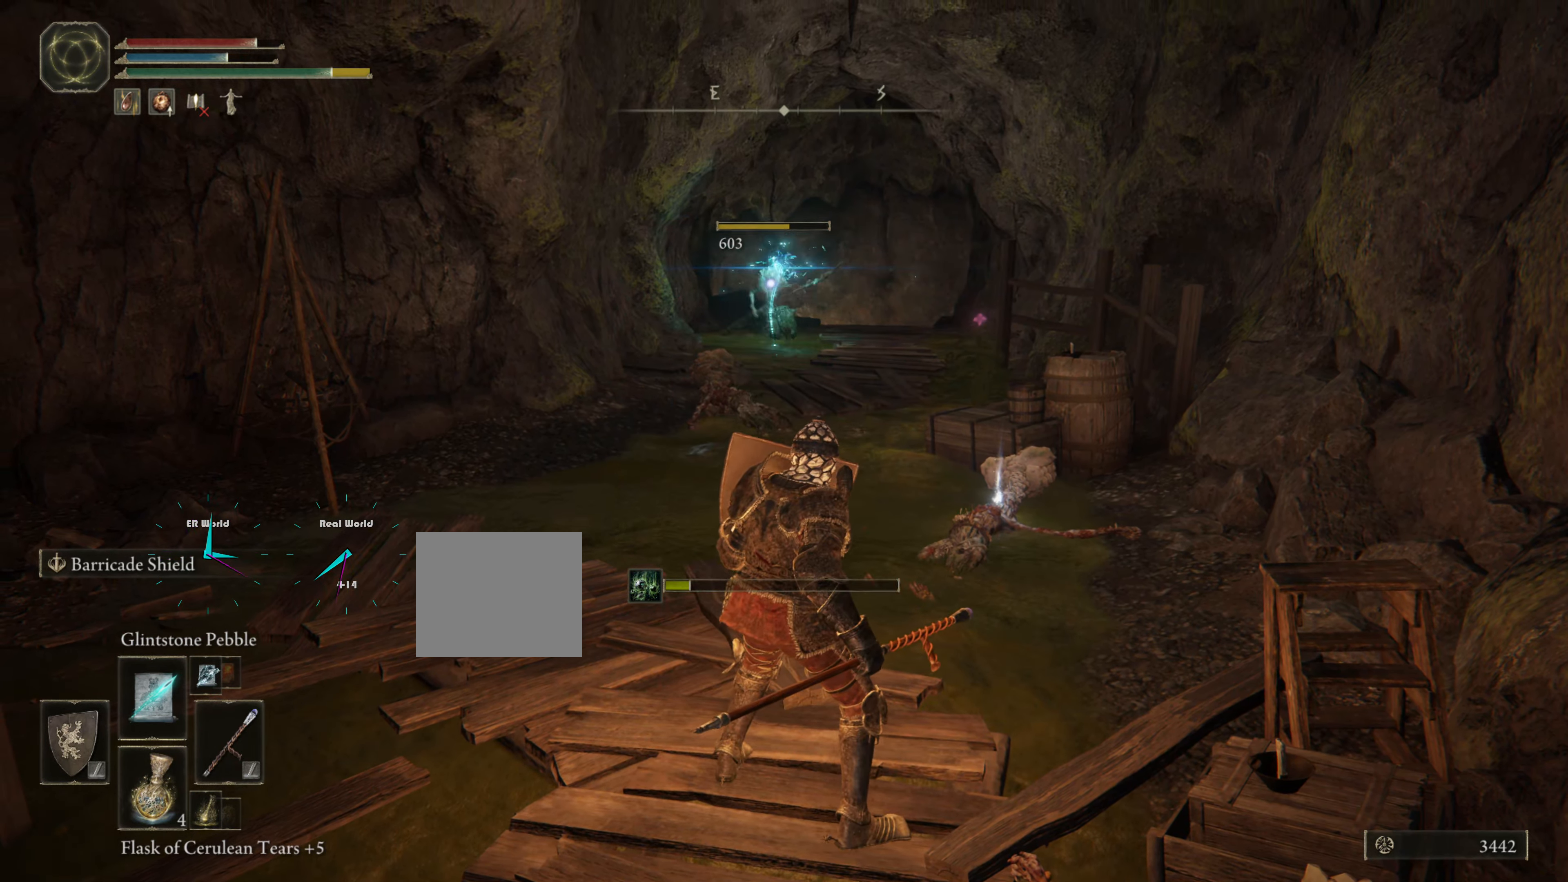
{"buttons": ["L1"], "left_stick": "center", "right_stick": "center", "events": []}
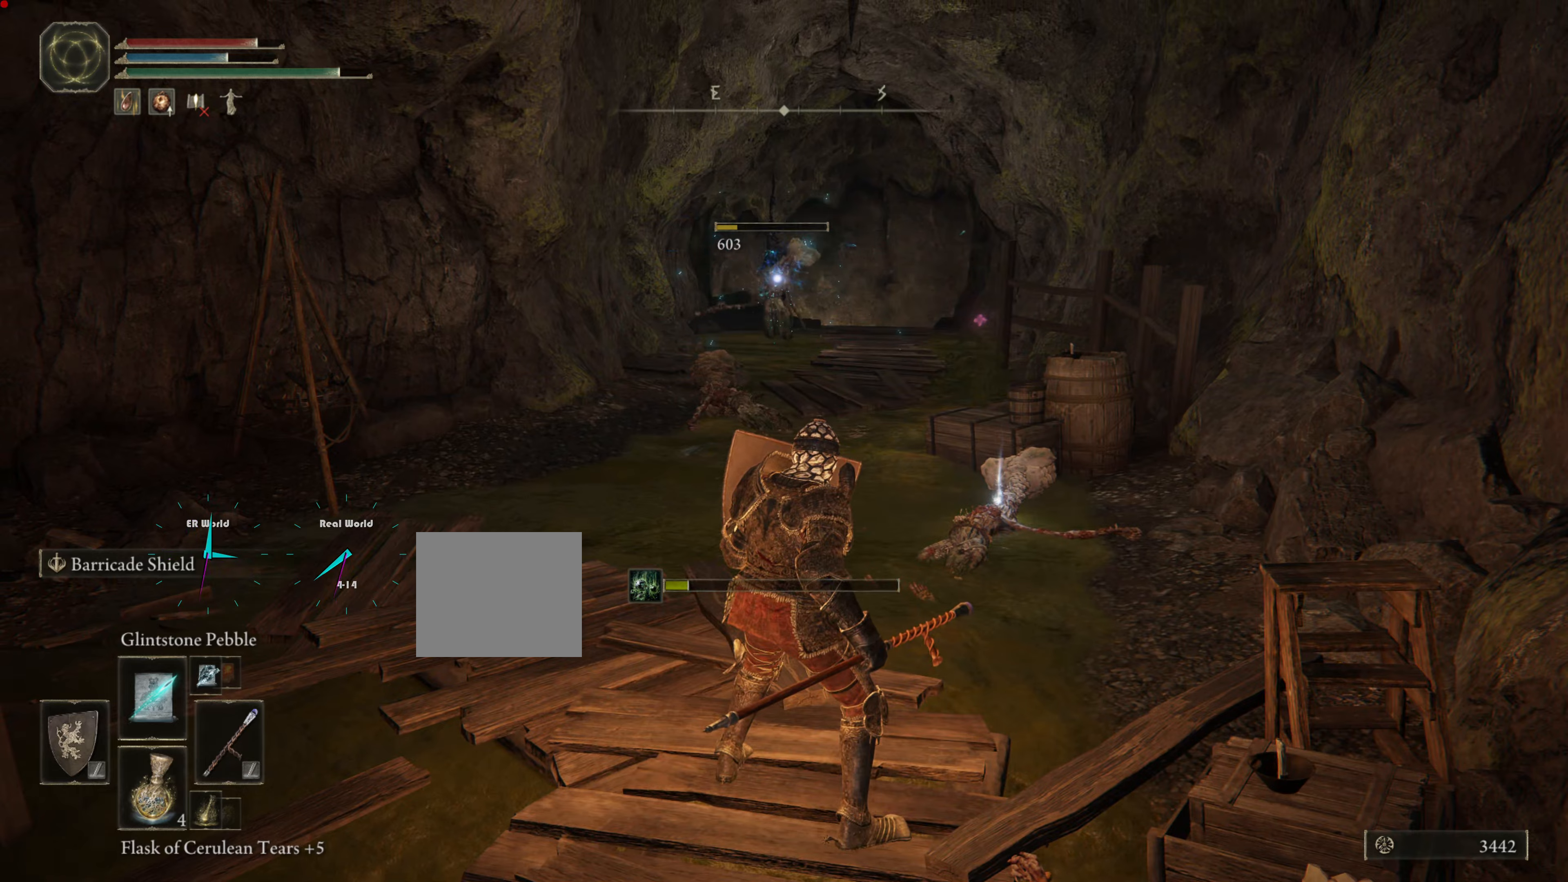
{"buttons": [], "left_stick": "up", "right_stick": "center", "events": [[183, "L1", "up"], [400, "left_stick", "up"]]}
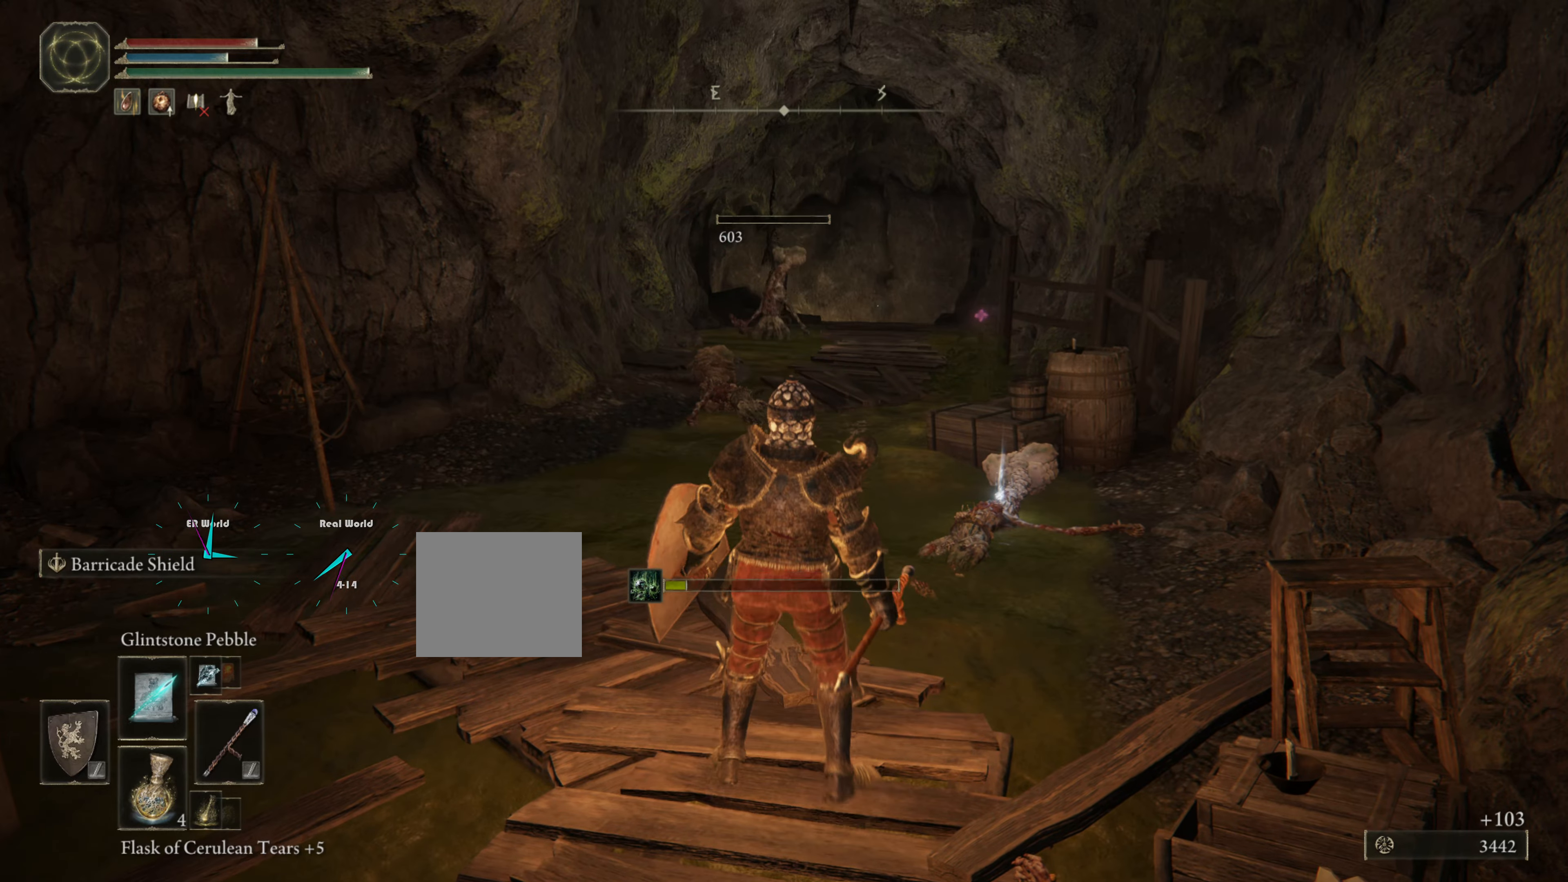
{"buttons": [], "left_stick": "up", "right_stick": "center", "events": []}
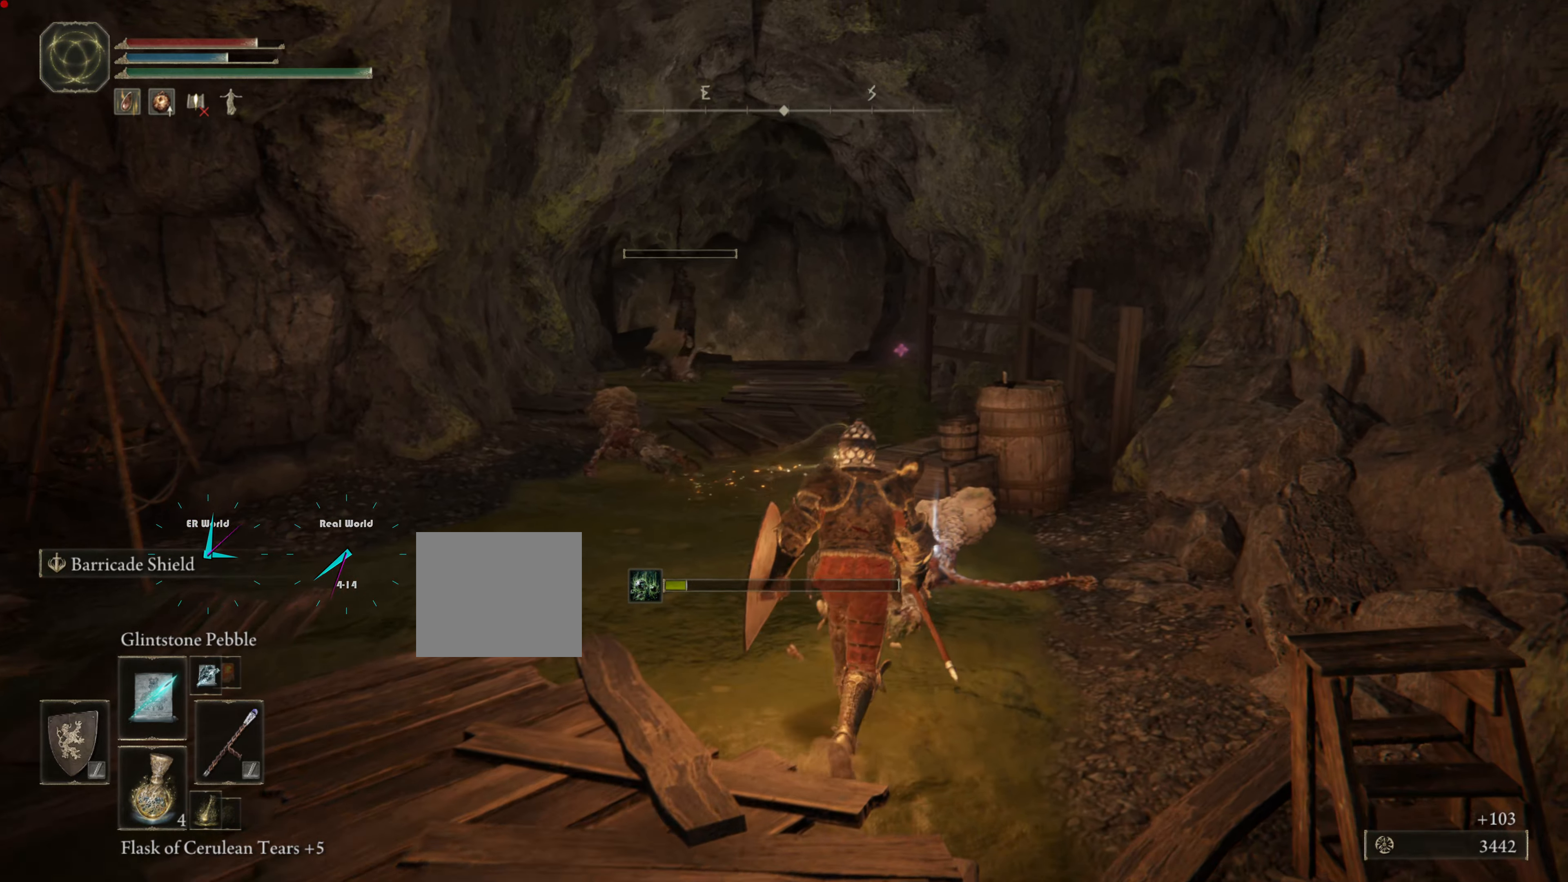
{"buttons": [], "left_stick": "up", "right_stick": "center", "events": []}
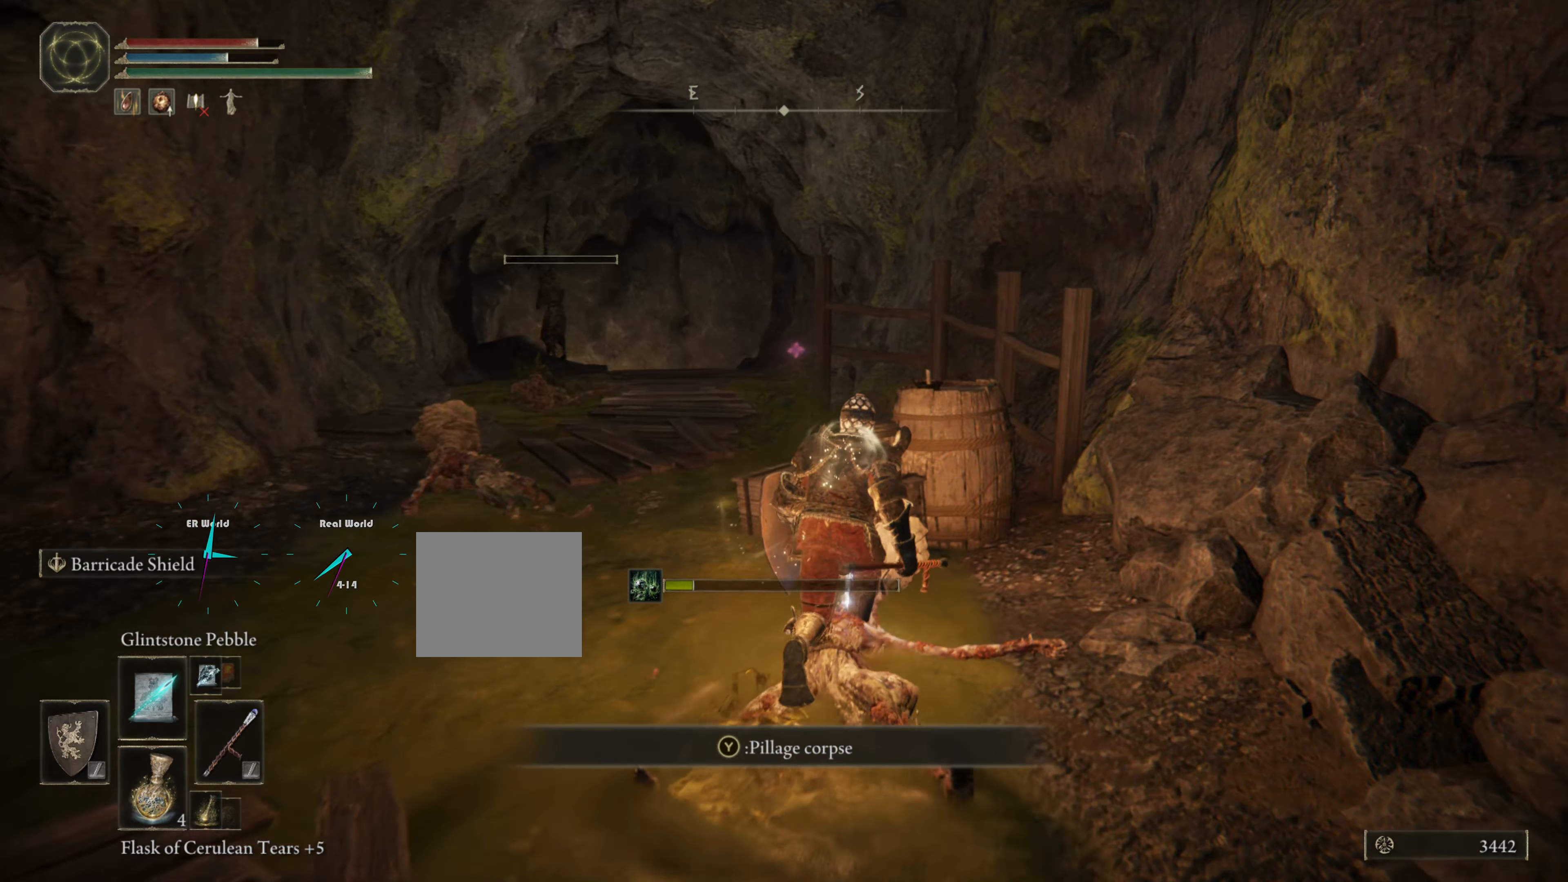
{"buttons": [], "left_stick": "down-left", "right_stick": "center", "events": [[317, "left_stick", "down"], [384, "left_stick", "down-left"]]}
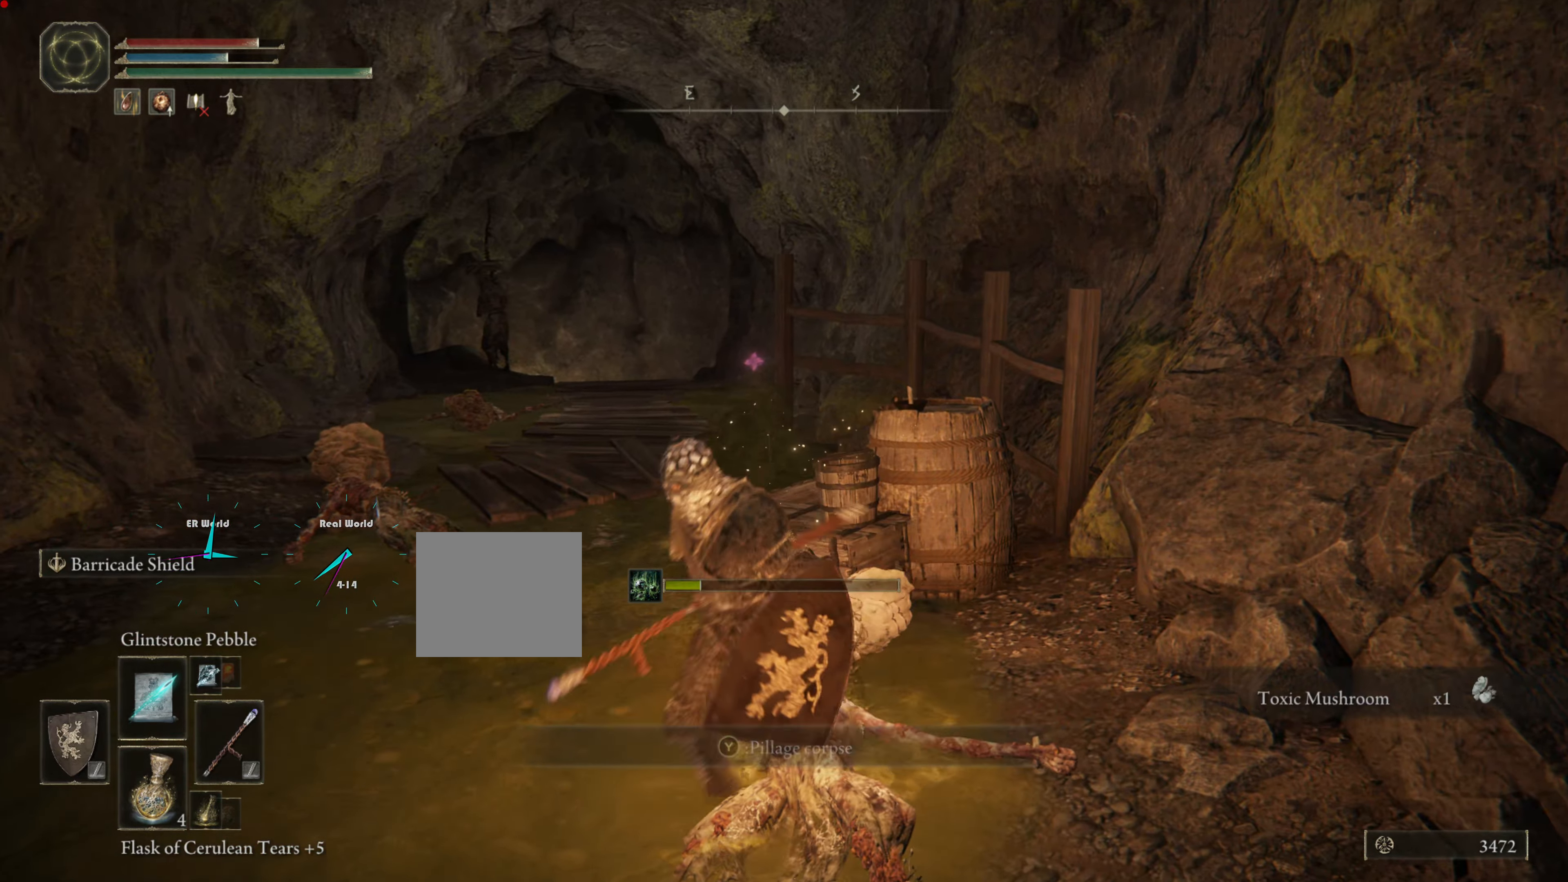
{"buttons": [], "left_stick": "down-left", "right_stick": "down-left", "events": [[100, "right_stick", "down-left"]]}
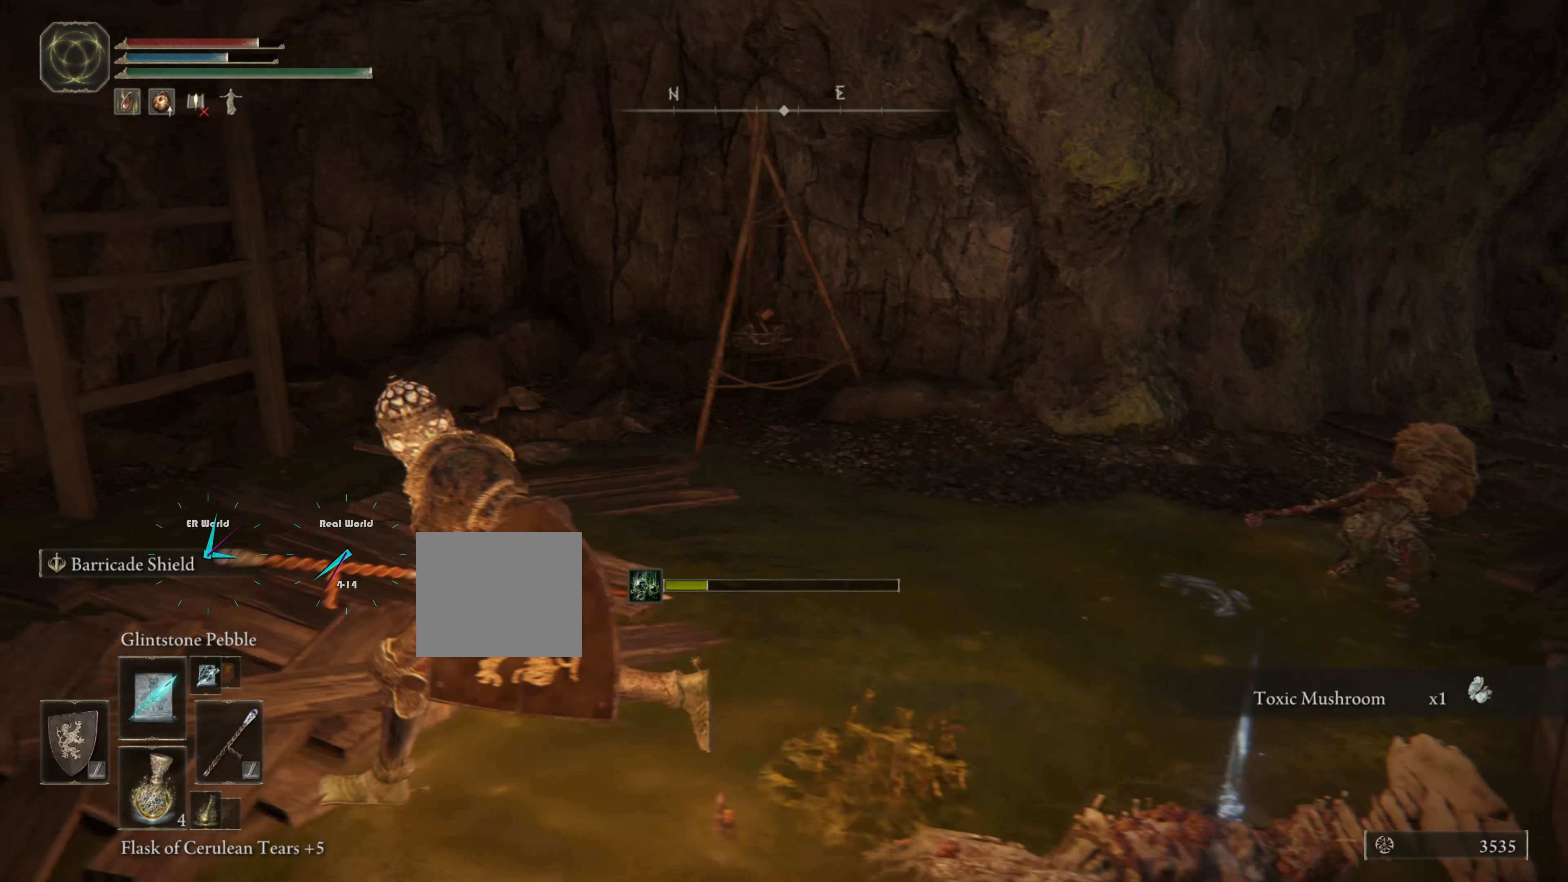
{"buttons": [], "left_stick": "center", "right_stick": "center", "events": [[34, "right_stick", "center"], [50, "left_stick", "left"], [401, "left_stick", "center"]]}
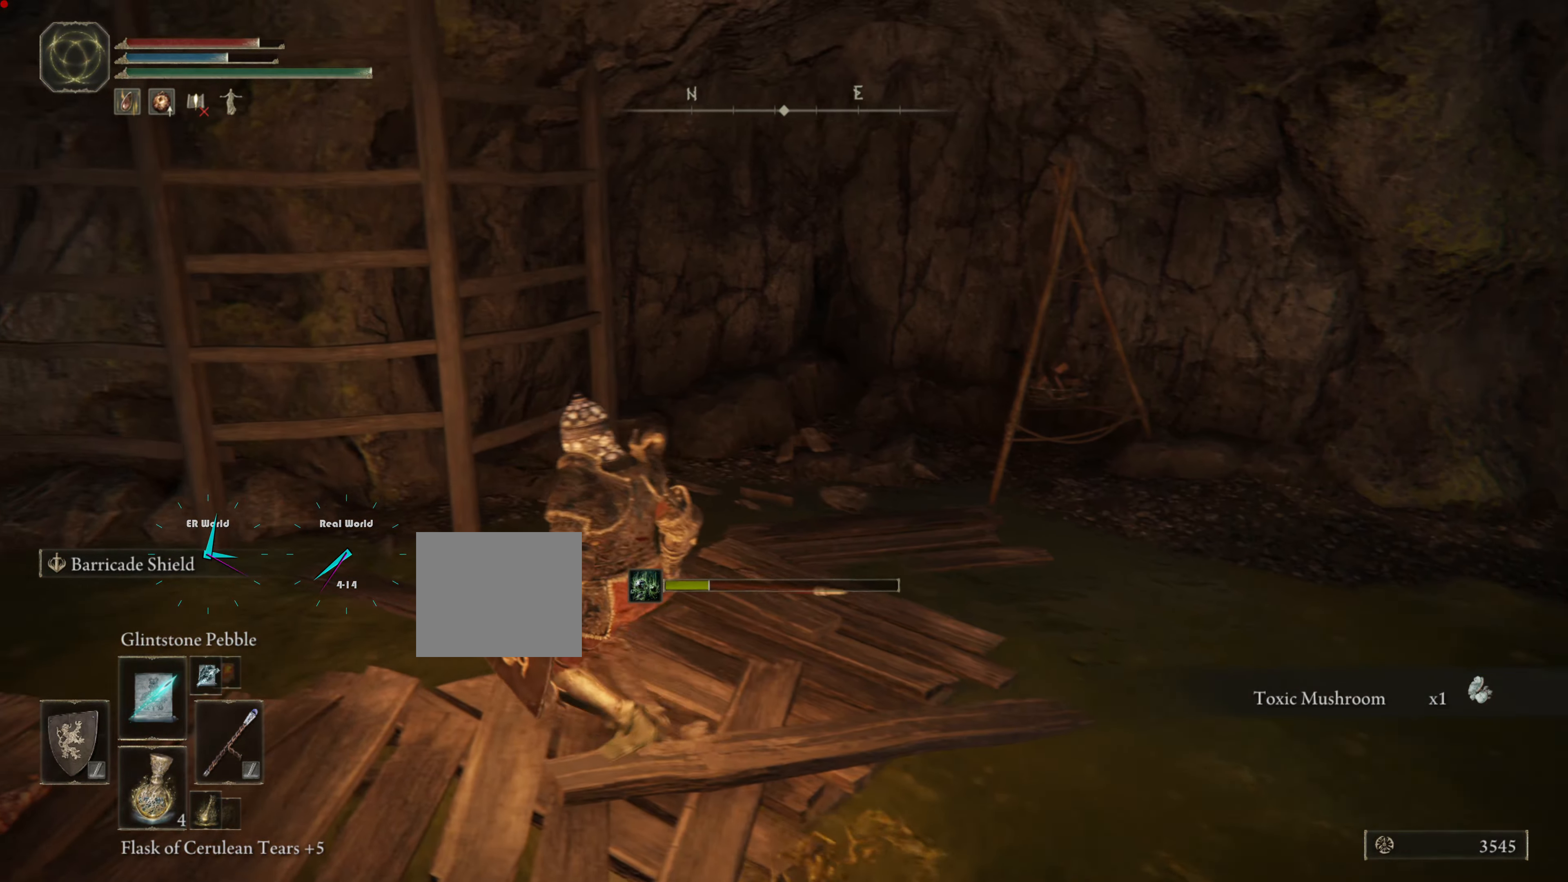
{"buttons": [], "left_stick": "center", "right_stick": "center"}
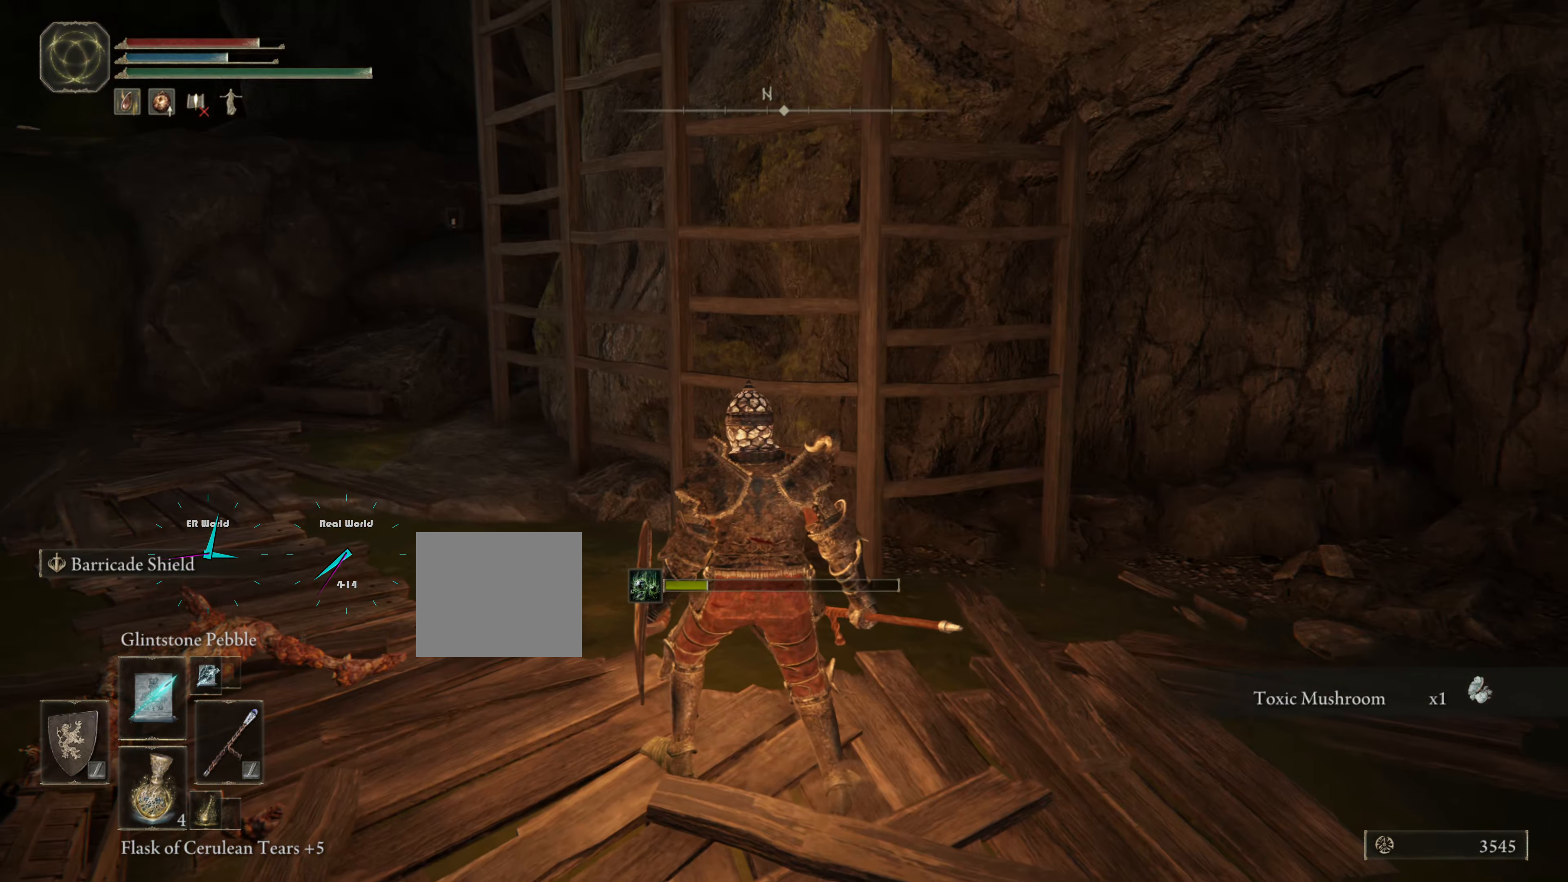
{"buttons": [], "left_stick": "center", "right_stick": "center", "events": [[117, "right_stick", "up"], [317, "right_stick", "center"]]}
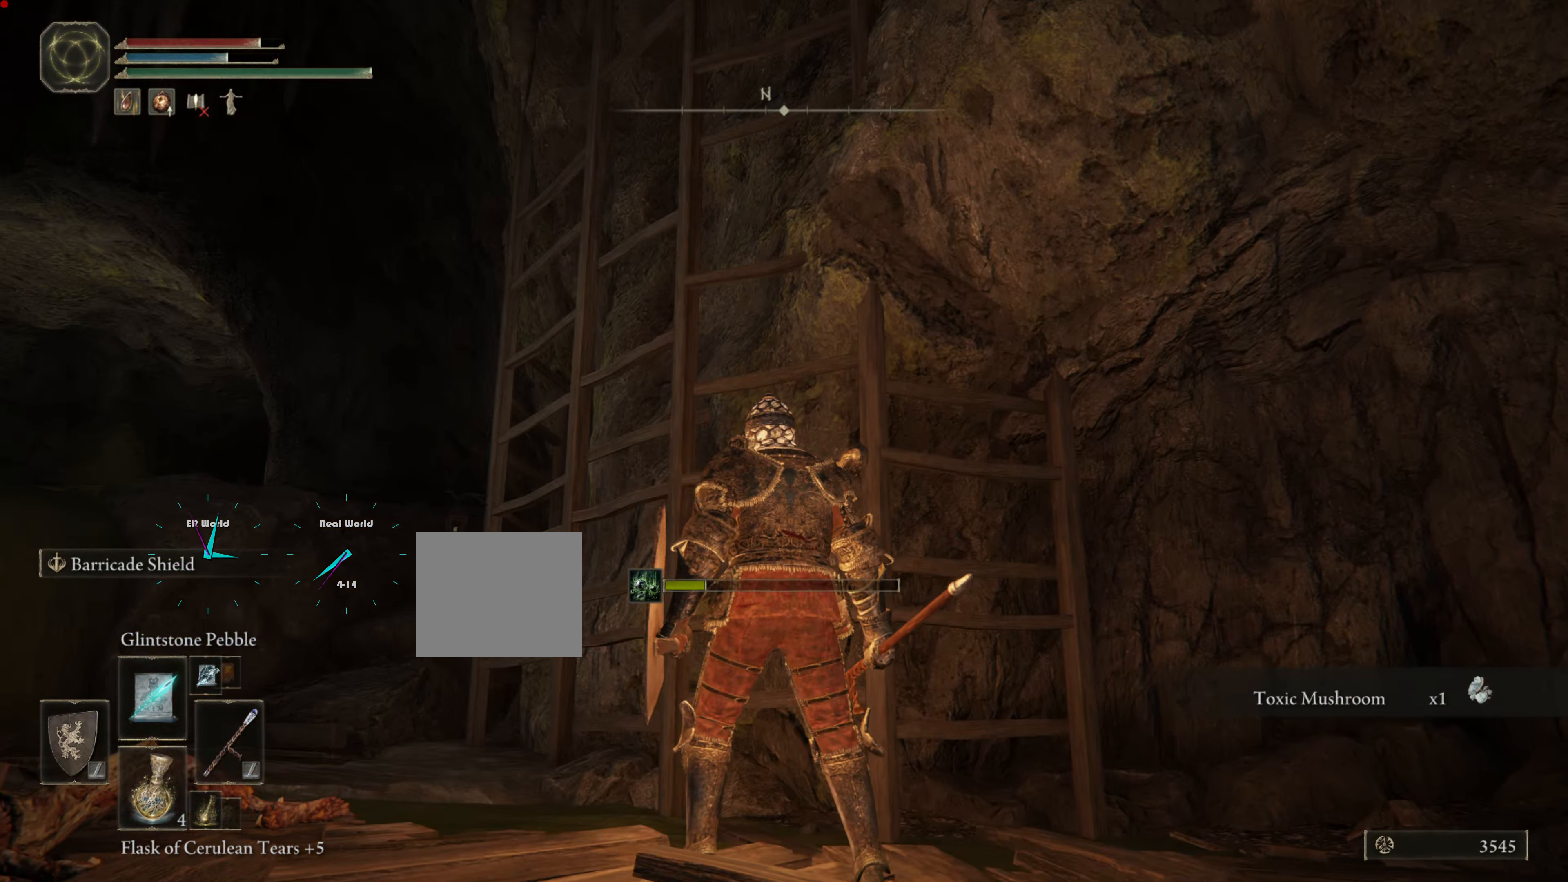
{"buttons": [], "left_stick": "center", "right_stick": "center", "events": [[150, "right_stick", "up"], [367, "right_stick", "center"]]}
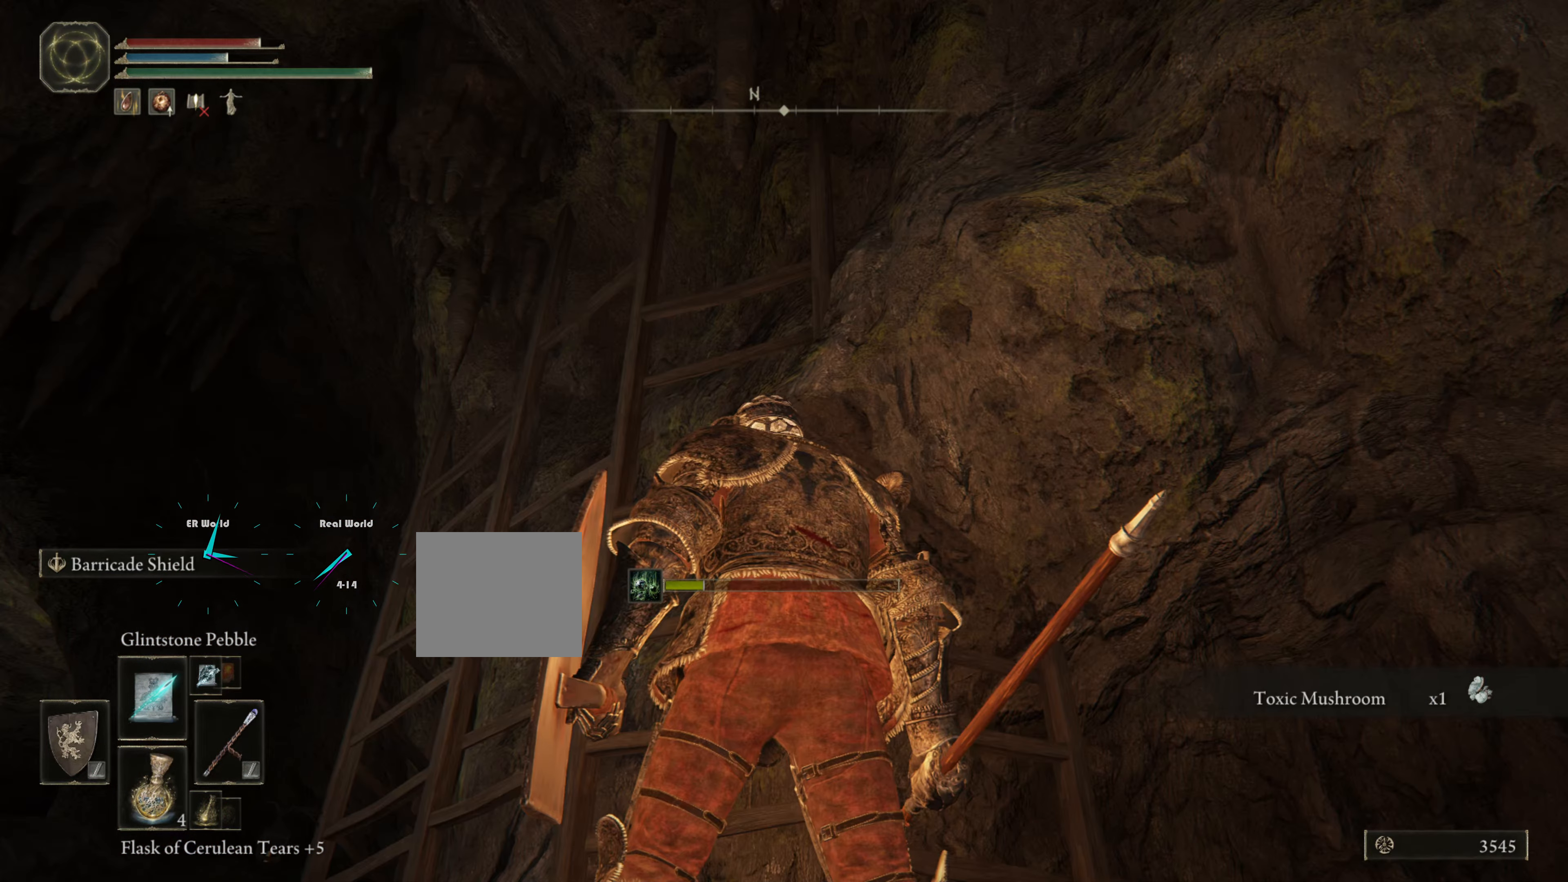
{"buttons": [], "left_stick": "center", "right_stick": "center", "events": [[200, "right_stick", "up"], [367, "right_stick", "center"]]}
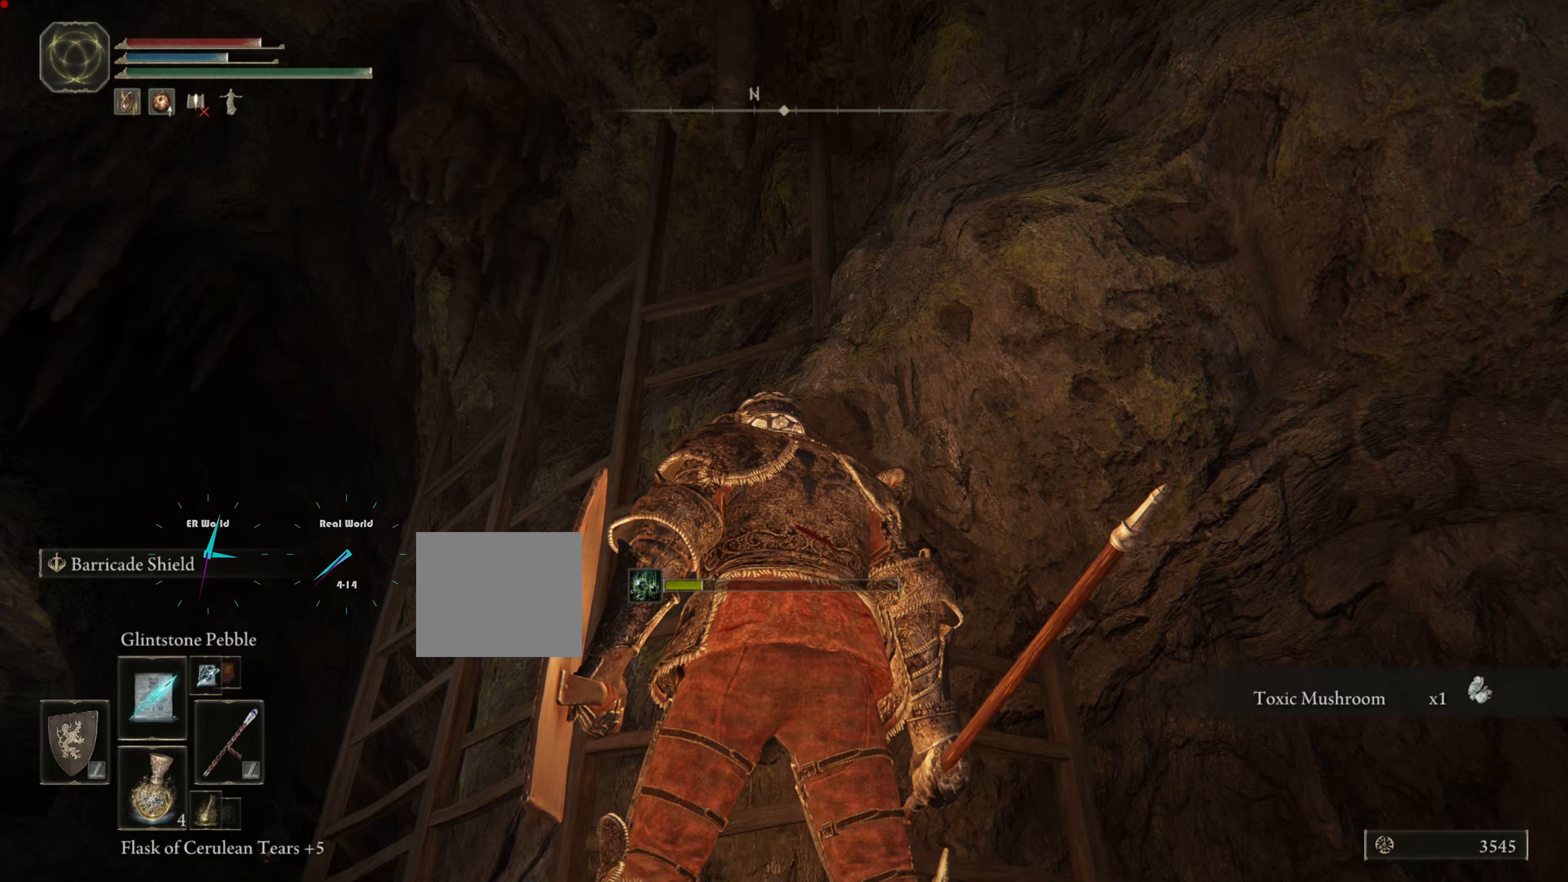
{"buttons": [], "left_stick": "center", "right_stick": "down-right", "events": [[134, "right_stick", "down"], [184, "right_stick", "down-right"]]}
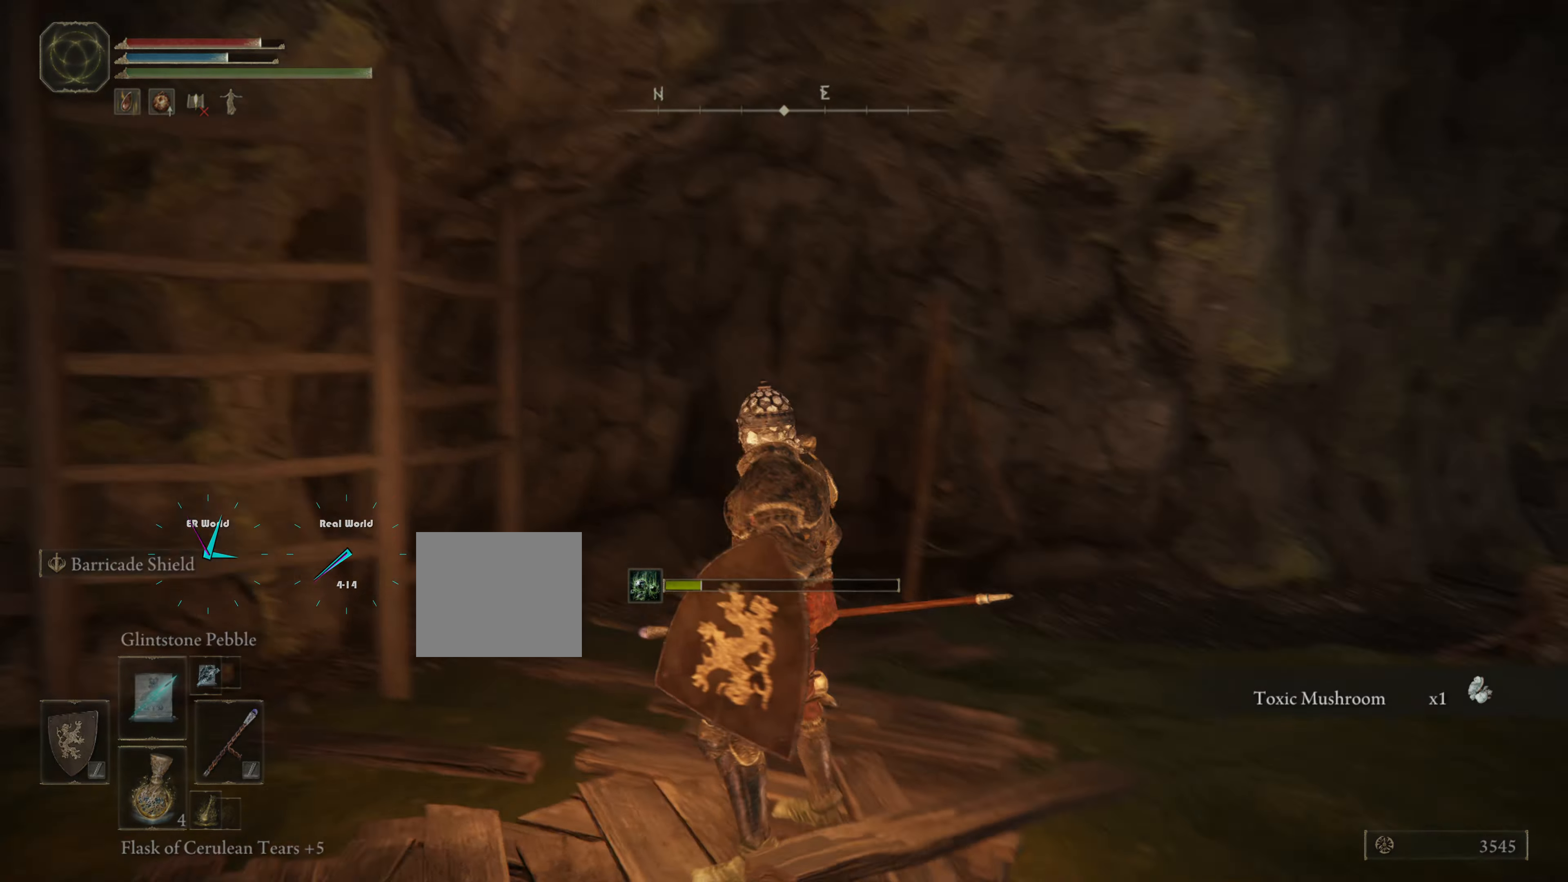
{"buttons": ["CIRCLE"], "left_stick": "up", "right_stick": "center", "events": [[150, "left_stick", "up"], [250, "right_stick", "center"], [450, "CIRCLE", "down"]]}
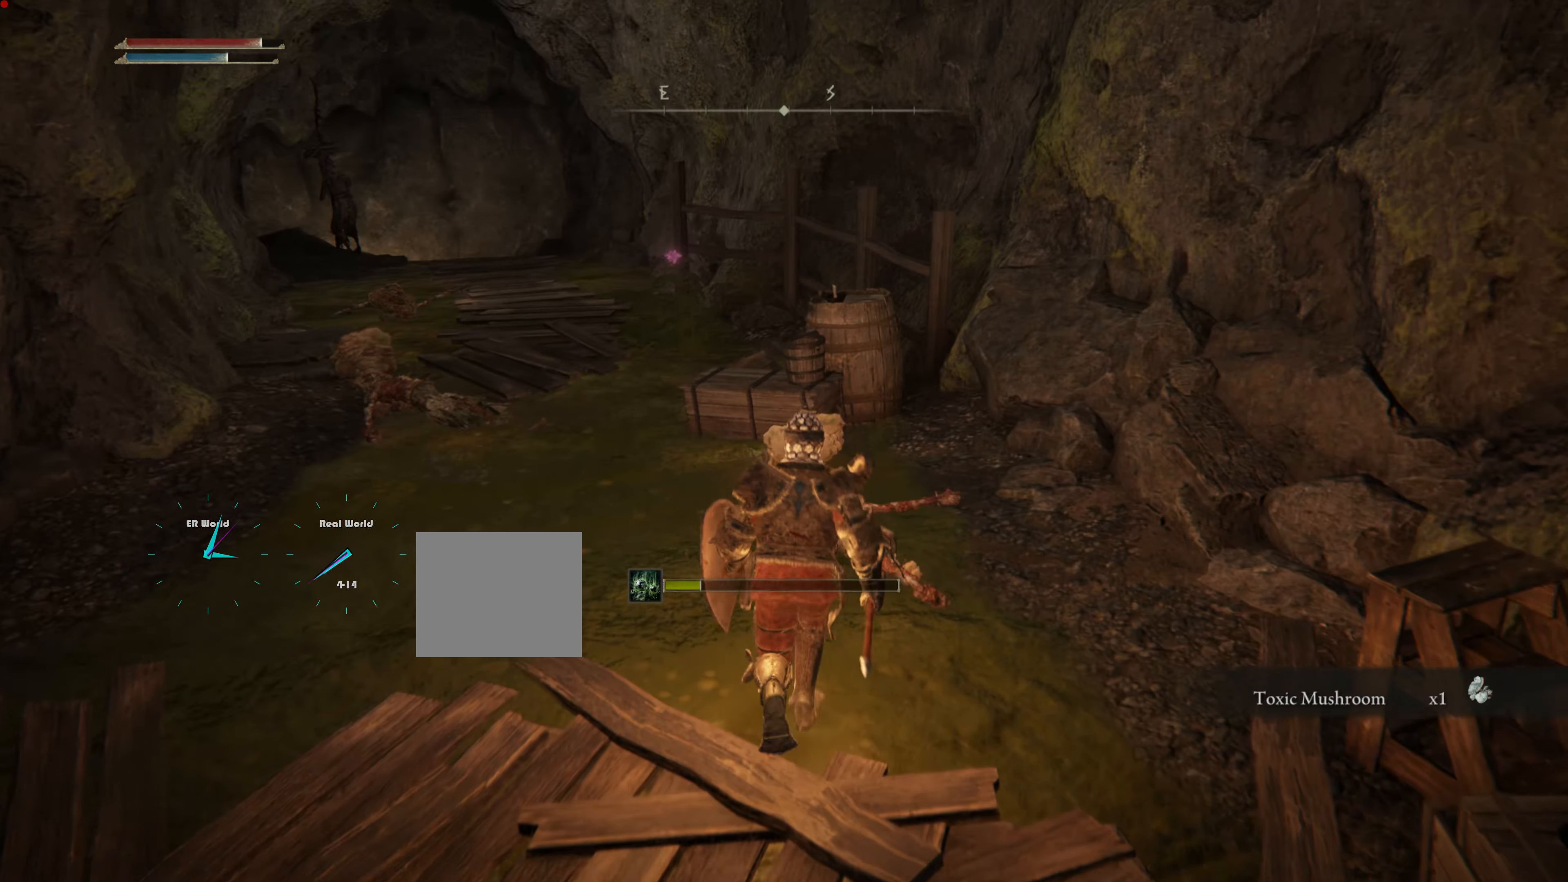
{"buttons": ["CIRCLE"], "left_stick": "up-left", "right_stick": "center", "events": [[317, "left_stick", "up-left"]]}
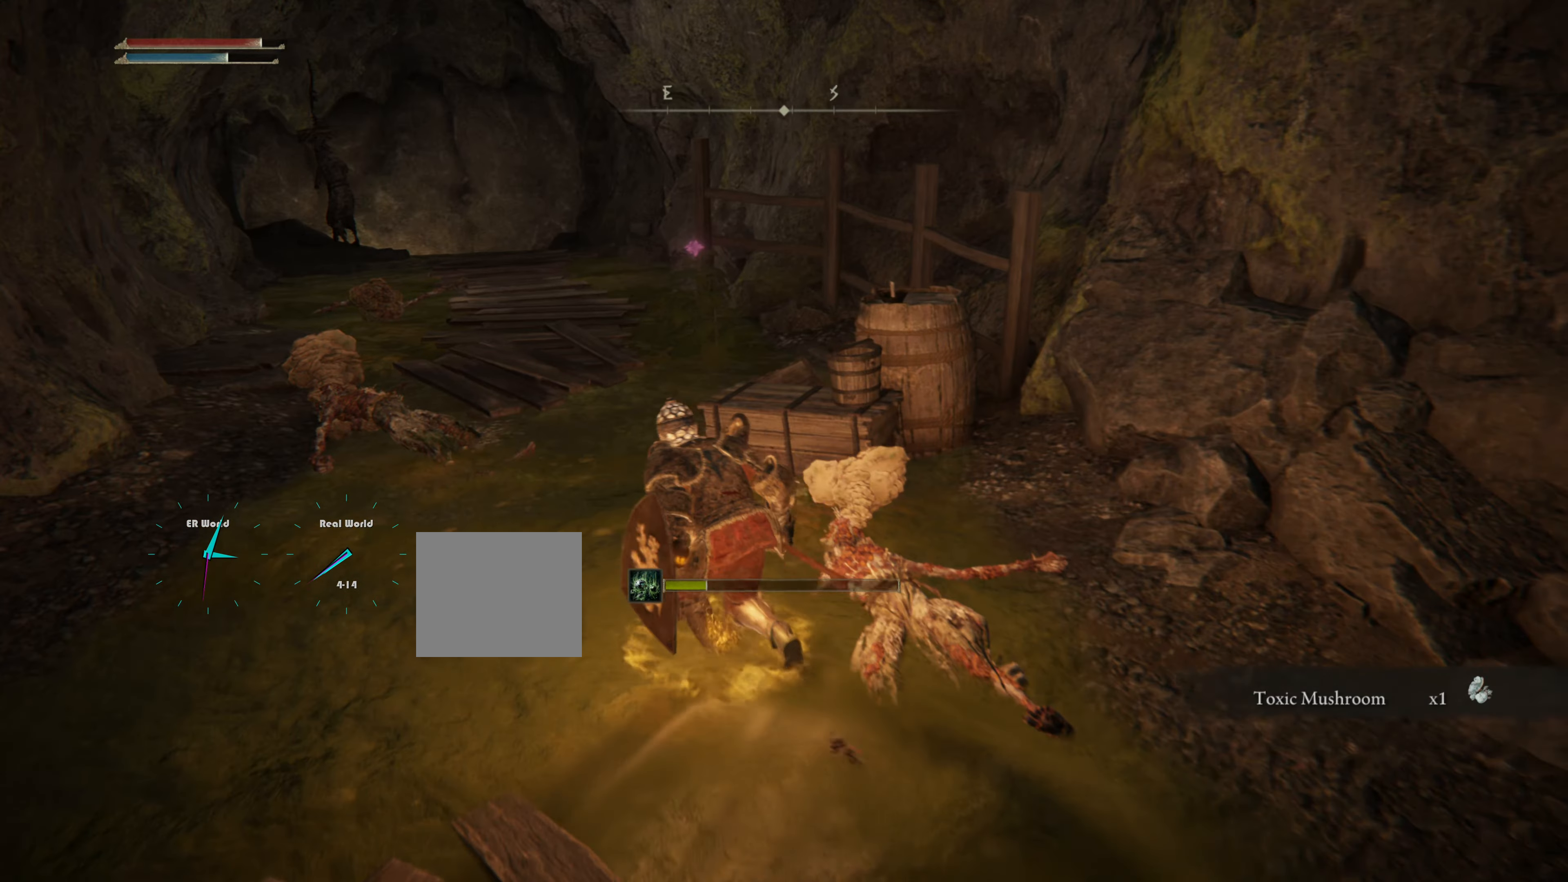
{"buttons": ["CIRCLE"], "left_stick": "up", "right_stick": "center", "events": [[217, "left_stick", "up"]]}
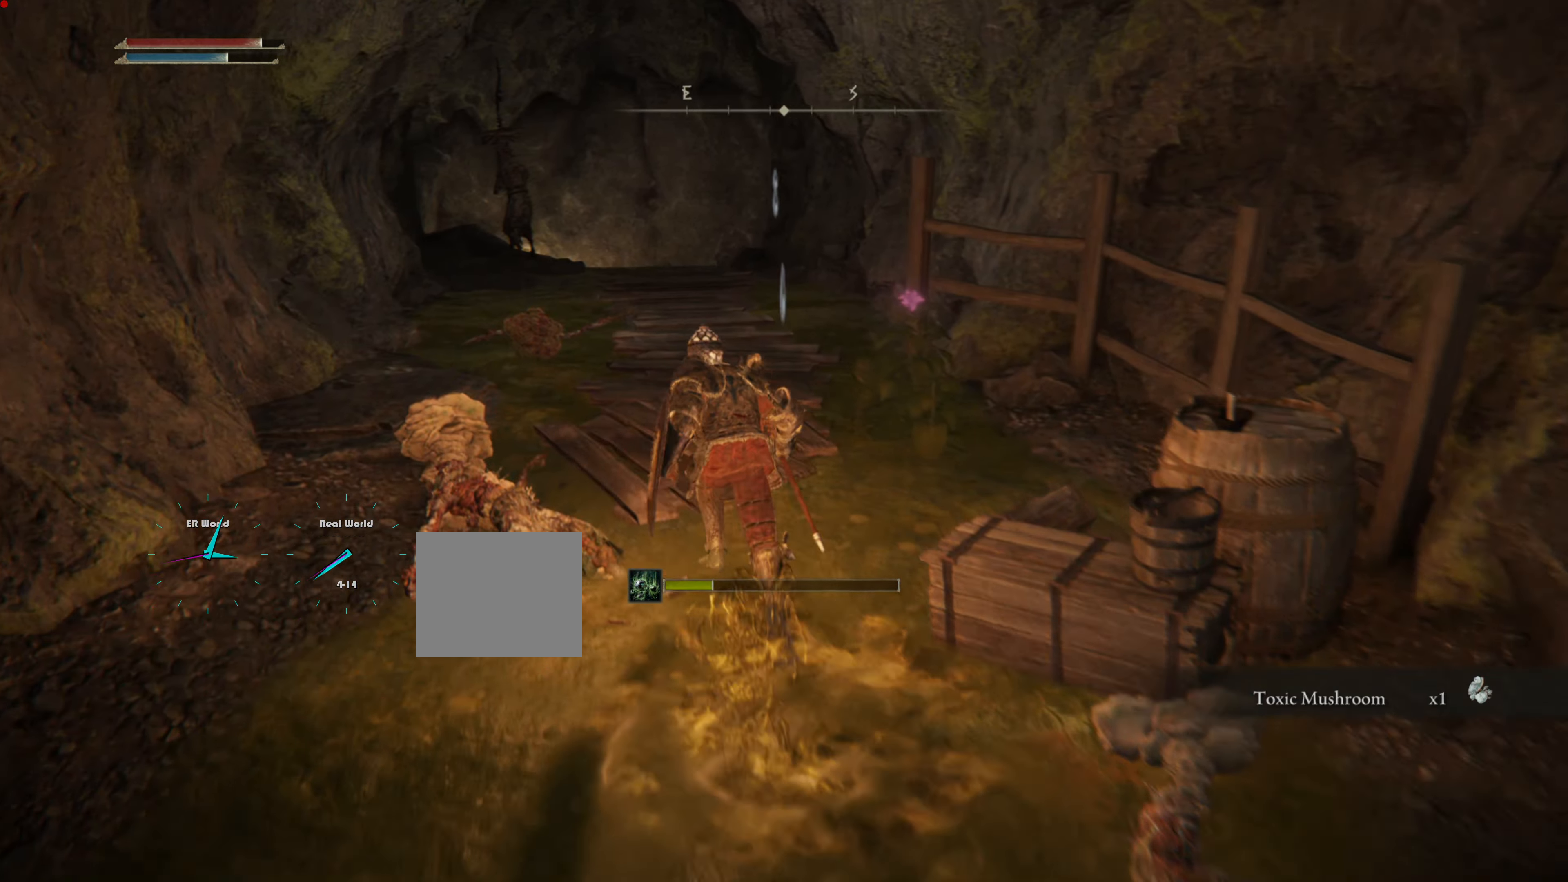
{"buttons": ["CIRCLE"], "left_stick": "up", "right_stick": "center", "events": []}
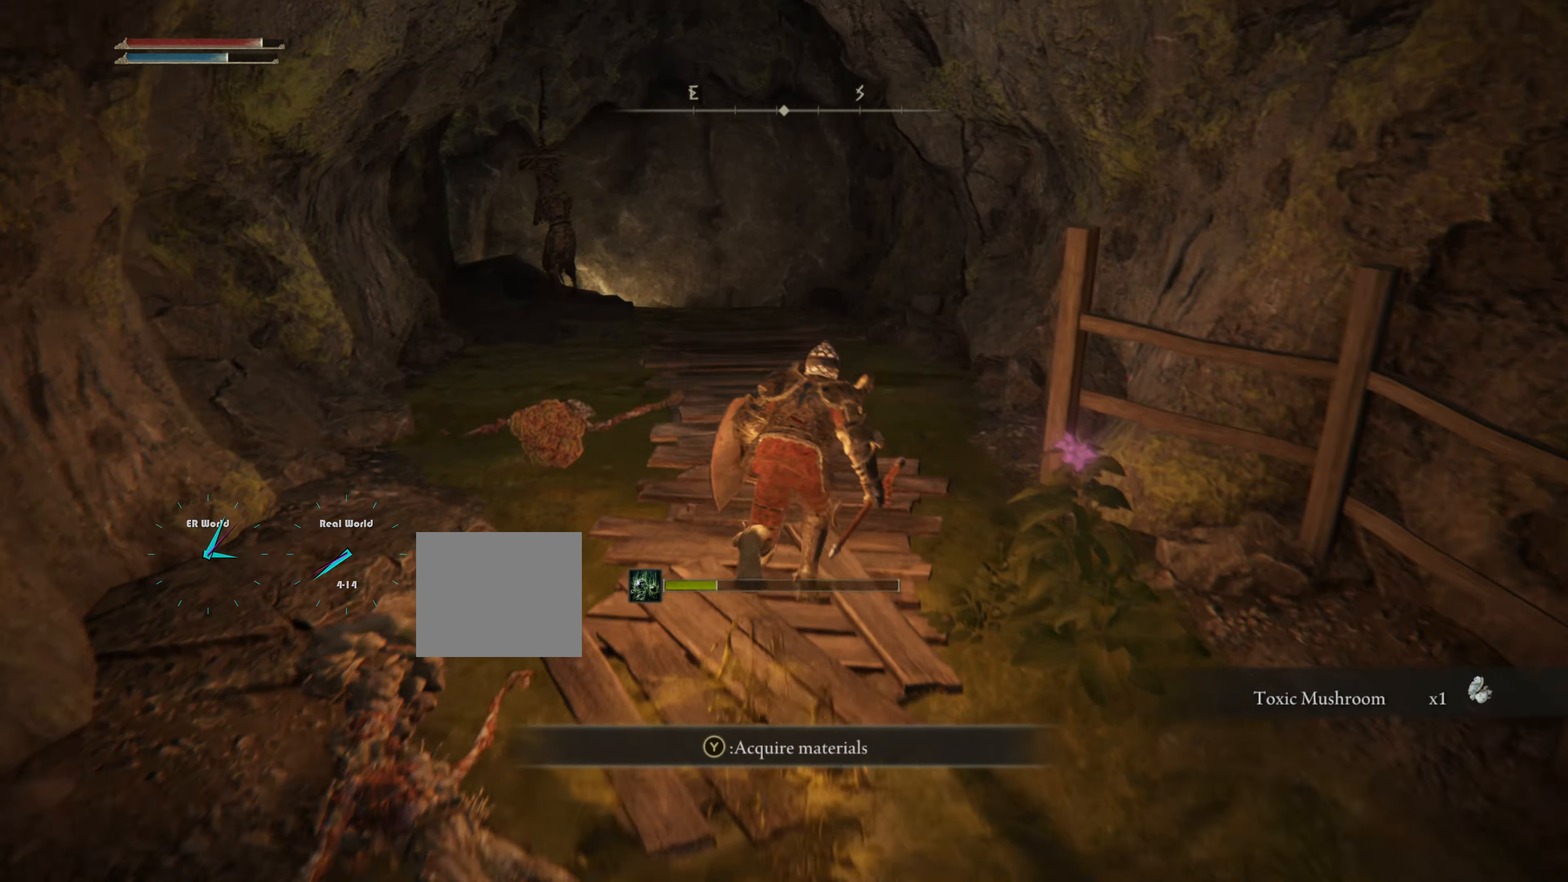
{"buttons": [], "left_stick": "down", "right_stick": "center", "events": [[17, "left_stick", "up-right"], [133, "CIRCLE", "up"], [233, "left_stick", "down-right"], [250, "TRIANGLE", "down"], [284, "left_stick", "down"], [384, "TRIANGLE", "up"]]}
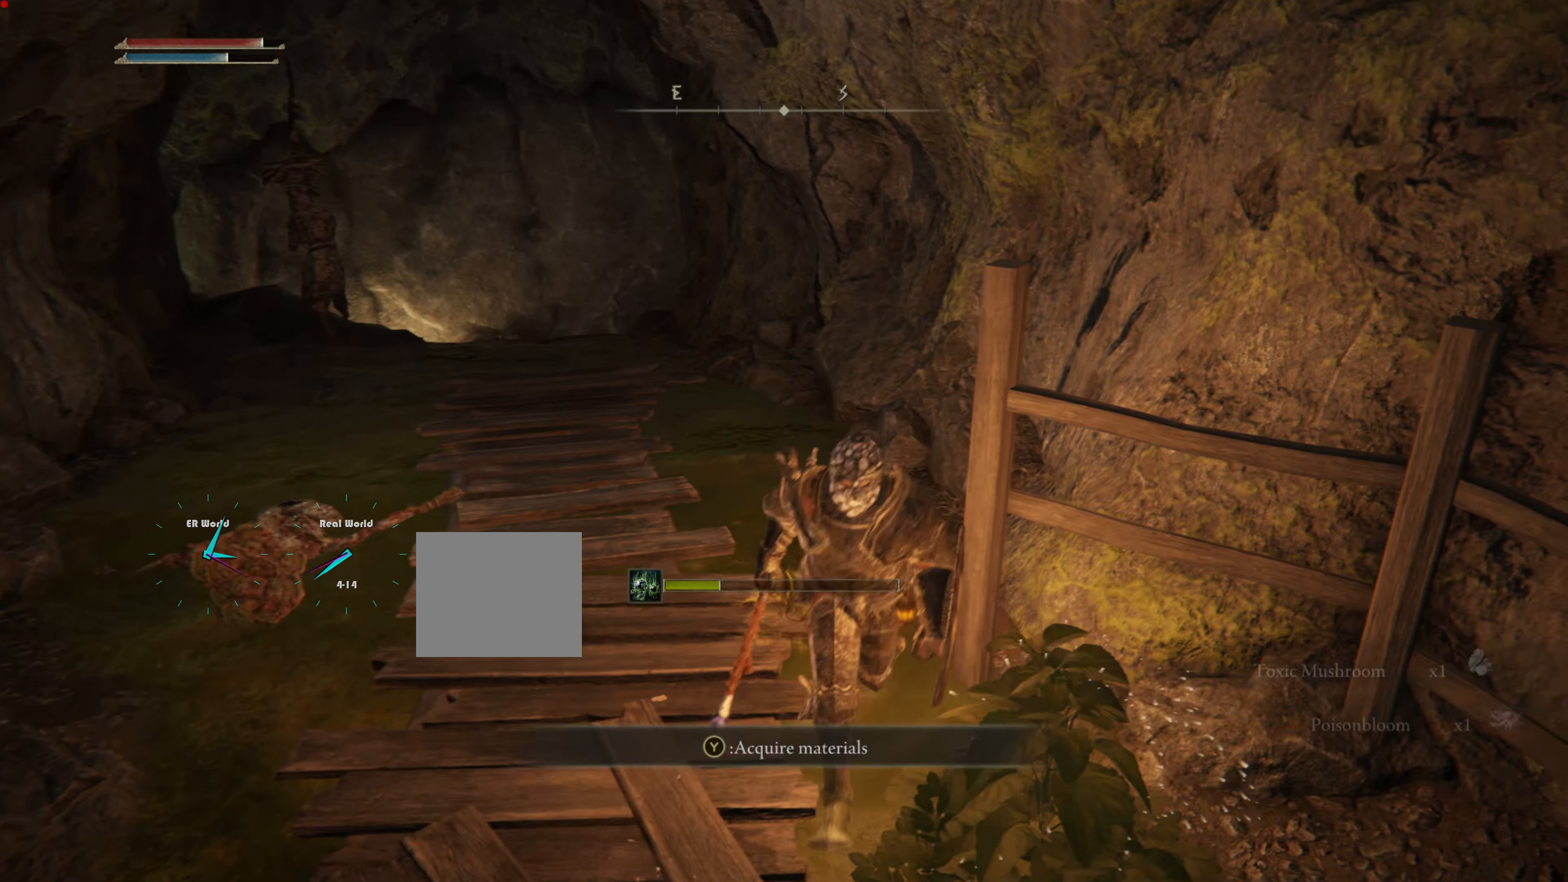
{"buttons": [], "left_stick": "up", "right_stick": "down-left", "events": [[50, "left_stick", "down-left"], [301, "left_stick", "up-left"], [367, "left_stick", "up"], [501, "right_stick", "down-left"]]}
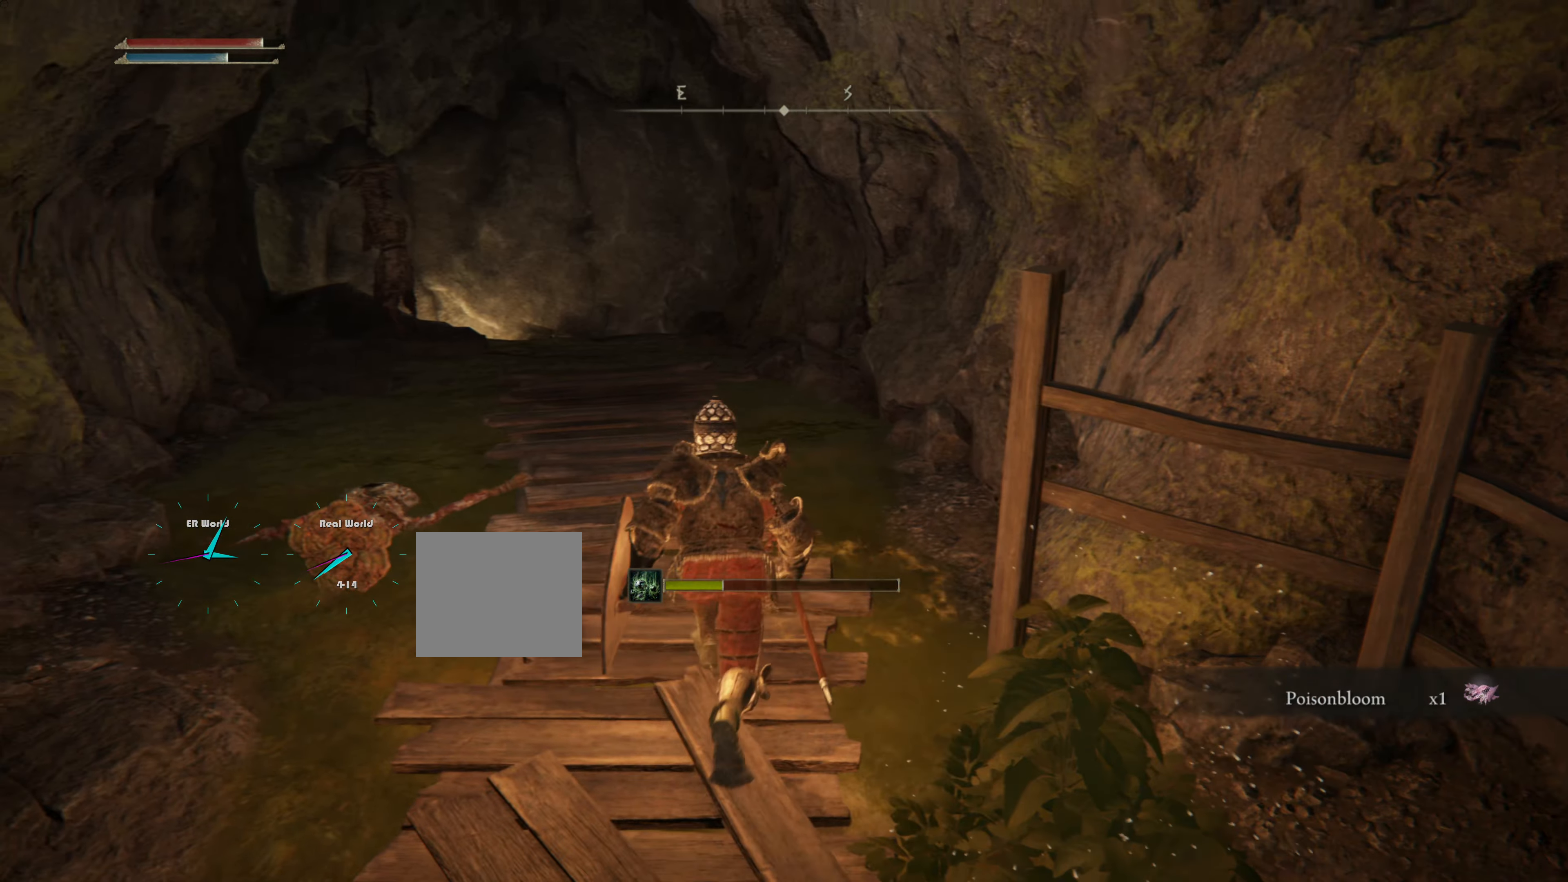
{"buttons": ["CIRCLE"], "left_stick": "up", "right_stick": "center", "events": [[117, "right_stick", "center"], [367, "CIRCLE", "down"]]}
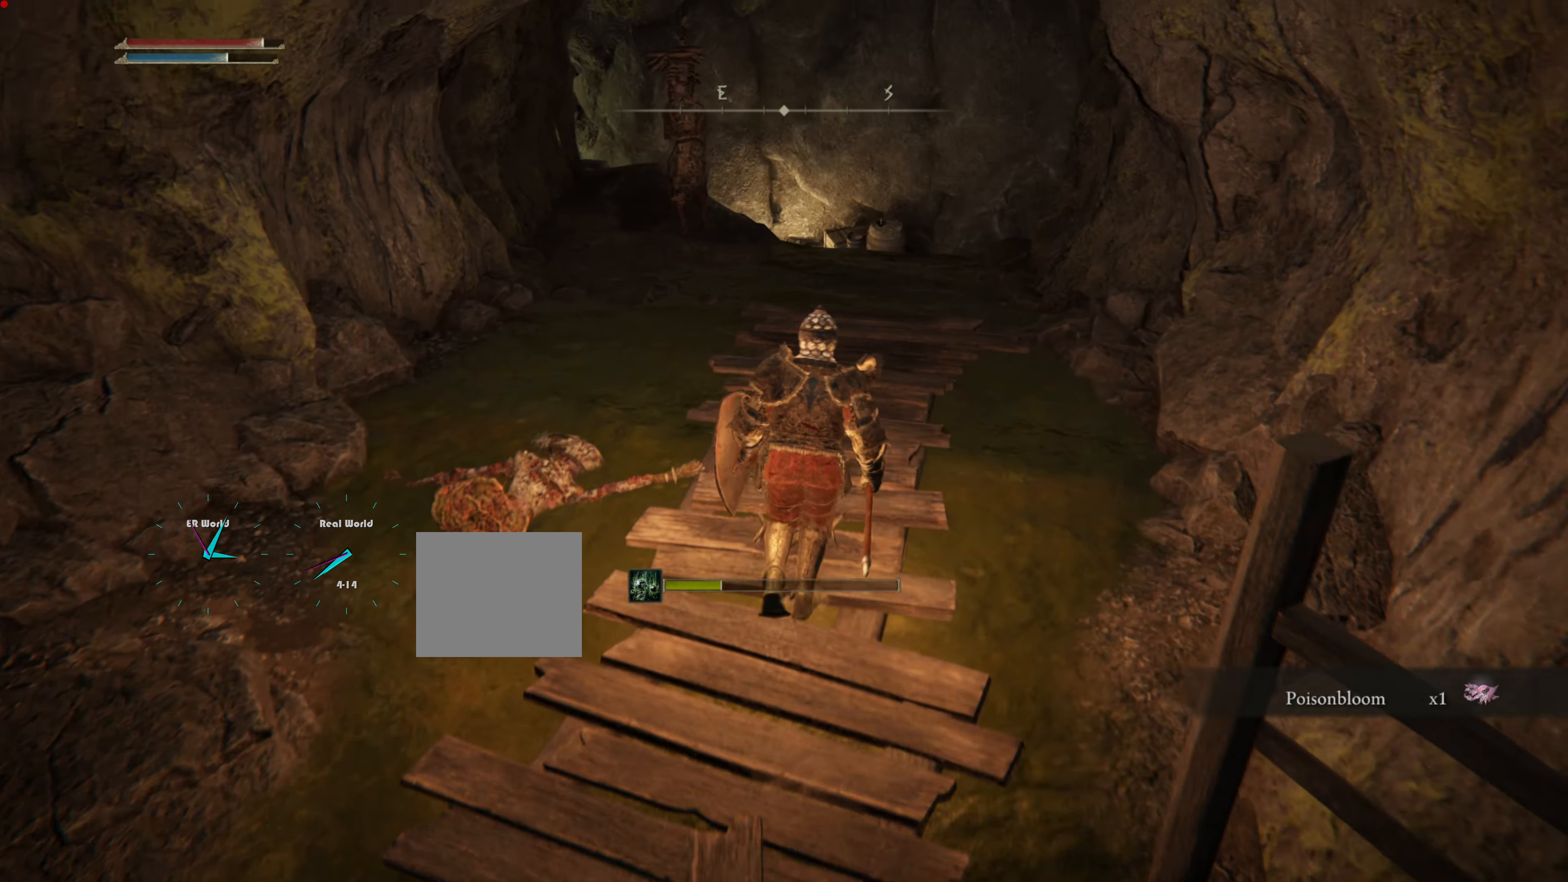
{"buttons": [], "left_stick": "up", "right_stick": "center", "events": [[484, "CIRCLE", "up"]]}
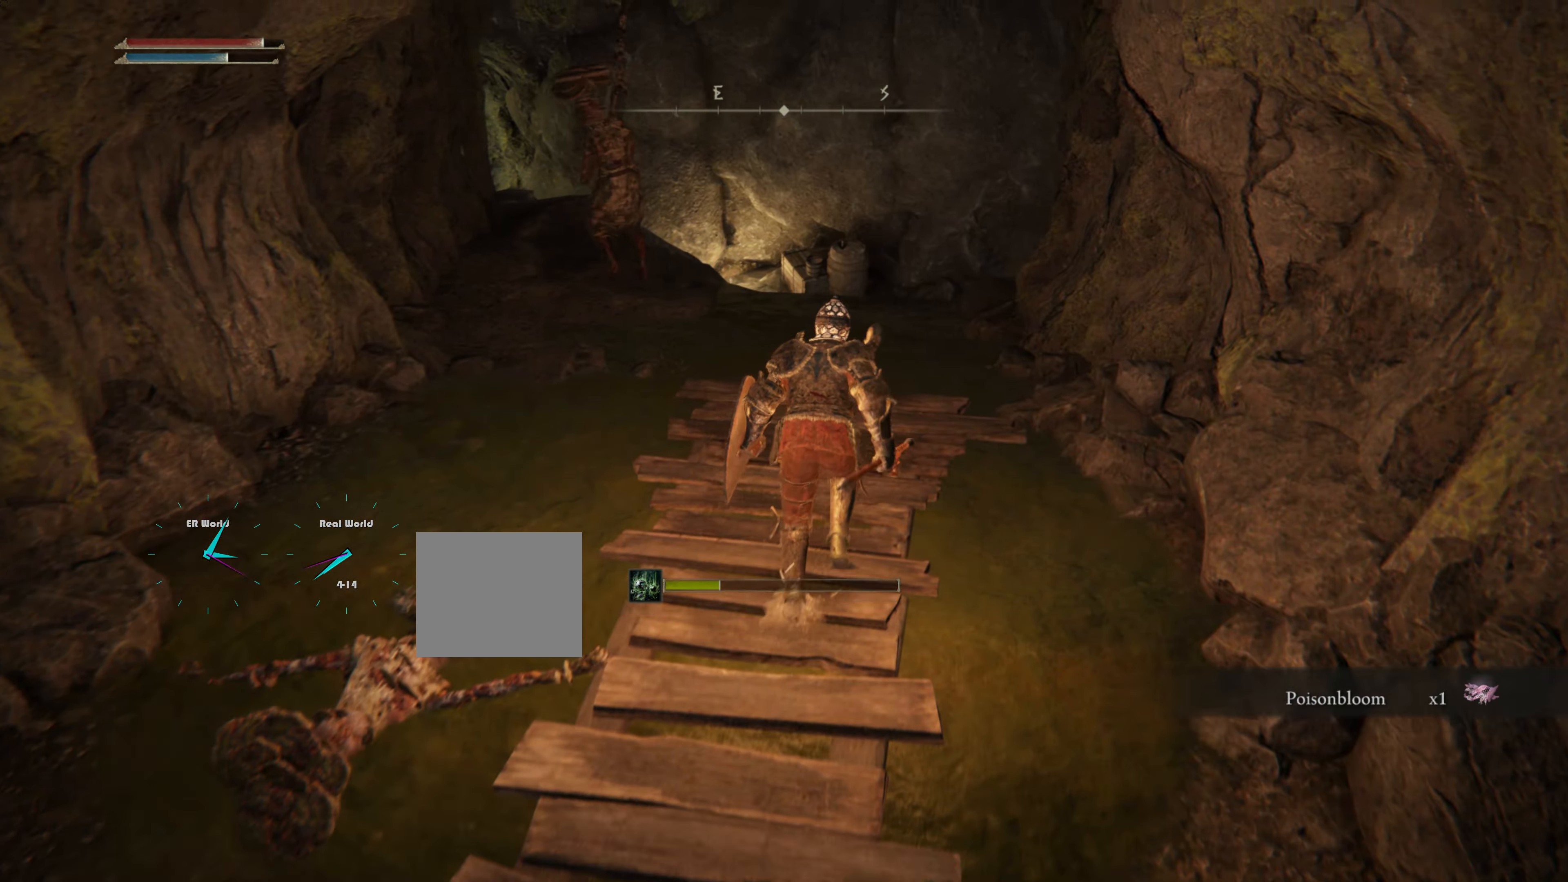
{"buttons": [], "left_stick": "down-left", "right_stick": "center", "events": [[217, "left_stick", "down-left"], [317, "R3", "down"], [450, "R3", "up"]]}